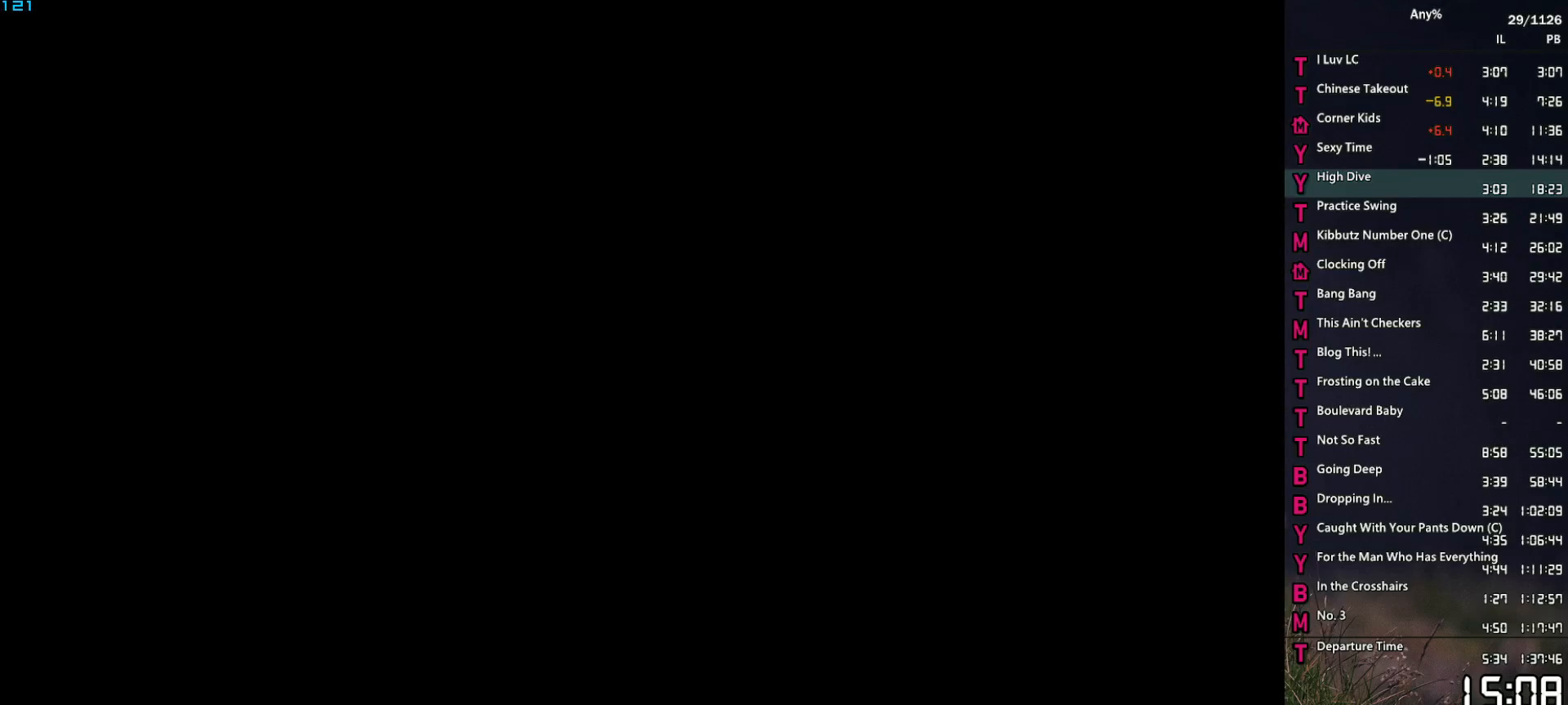
Gameplay with keyboard and mouse; each line is a JSON object with the keys and mouse buttons held at the frame after it. "events" lists presses ("down") and releases ("up") of "1", "2", "3", "4", "5", "6", "a", "alt", "caps_lock", "ctrl", "d", "down", "e", "escape", "f", "f2", "q", "r", "return", "s", "shift", "space", "t", "tab", "up", "v", "w", "mouse_left", "mouse_middle", "mouse_right", "mouse_mb4", "mouse_mb5", "mouse_wheel_up" and "mouse_wheel_down" between this image and that frame as [ms after this image, input, new state], when the widget could be followed in between. "mouse_left", "mouse_middle", "mouse_right", "mouse_mb4", "mouse_mb5", "mouse_wheel_up", "mouse_wheel_down" = the "left", "middle", "right", "mb4", "mb5", "wheel_up", "wheel_down" buttons of the "mouse" list. No other keys are recorded. Not read: mouse_move other_keys.
{"keys": [], "mouse": [], "events": []}
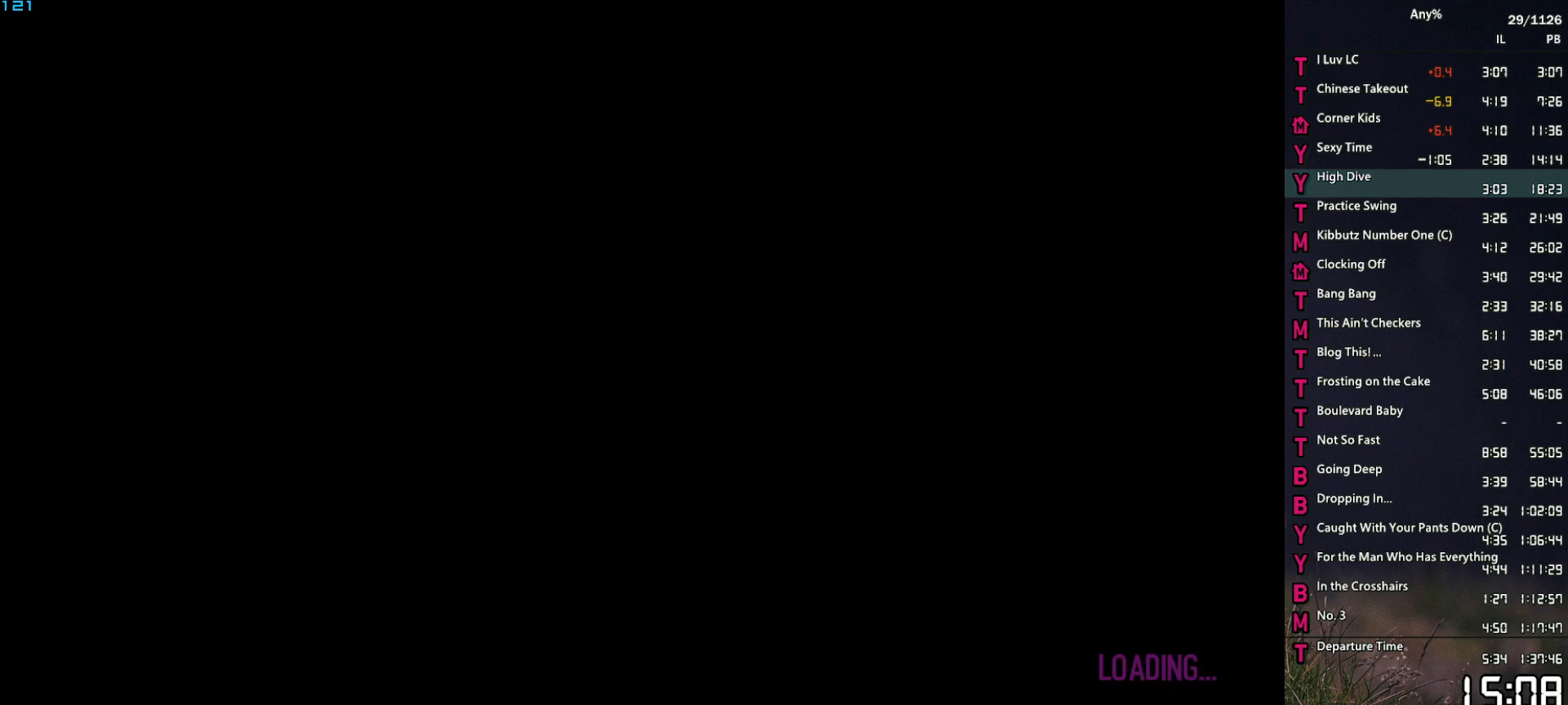
{"keys": [], "mouse": [], "events": []}
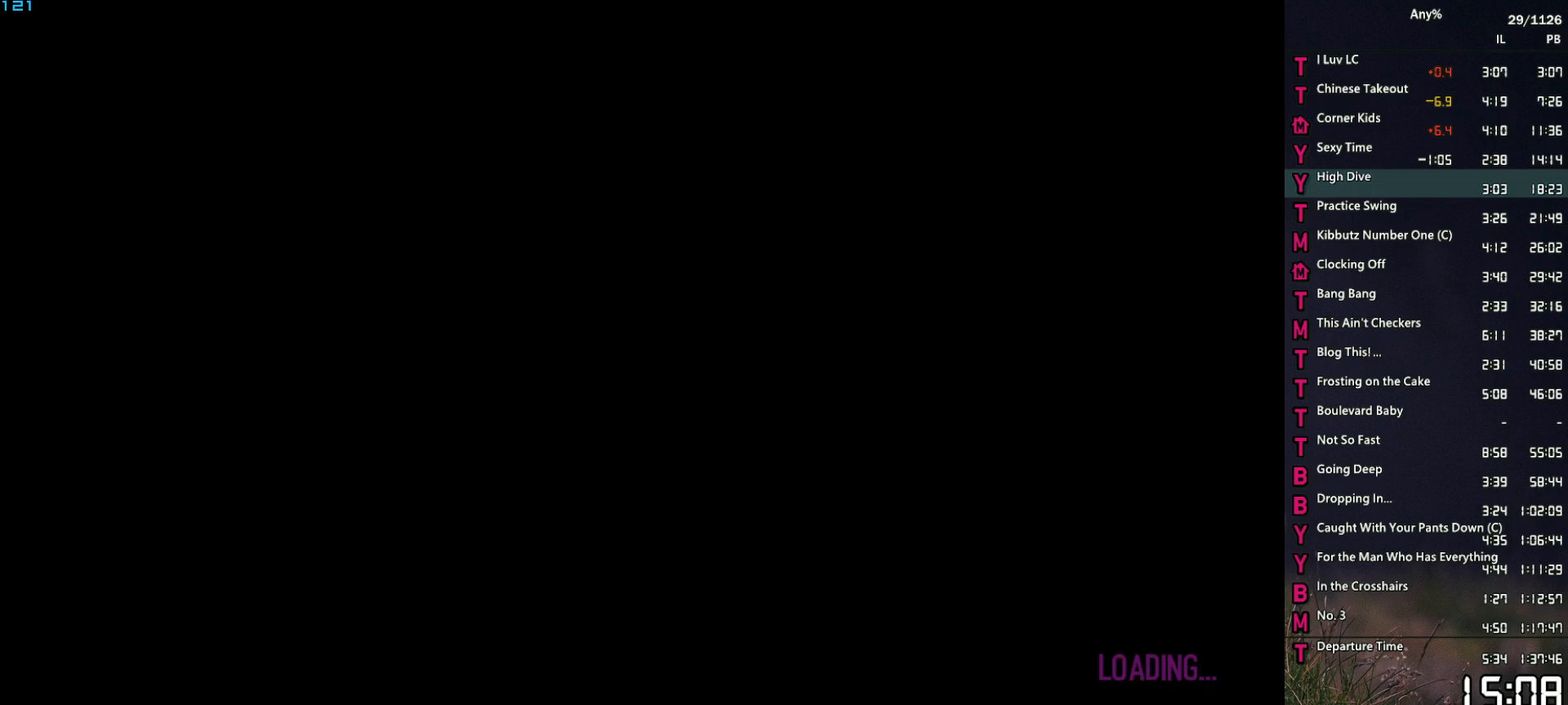
{"keys": [], "mouse": [], "events": []}
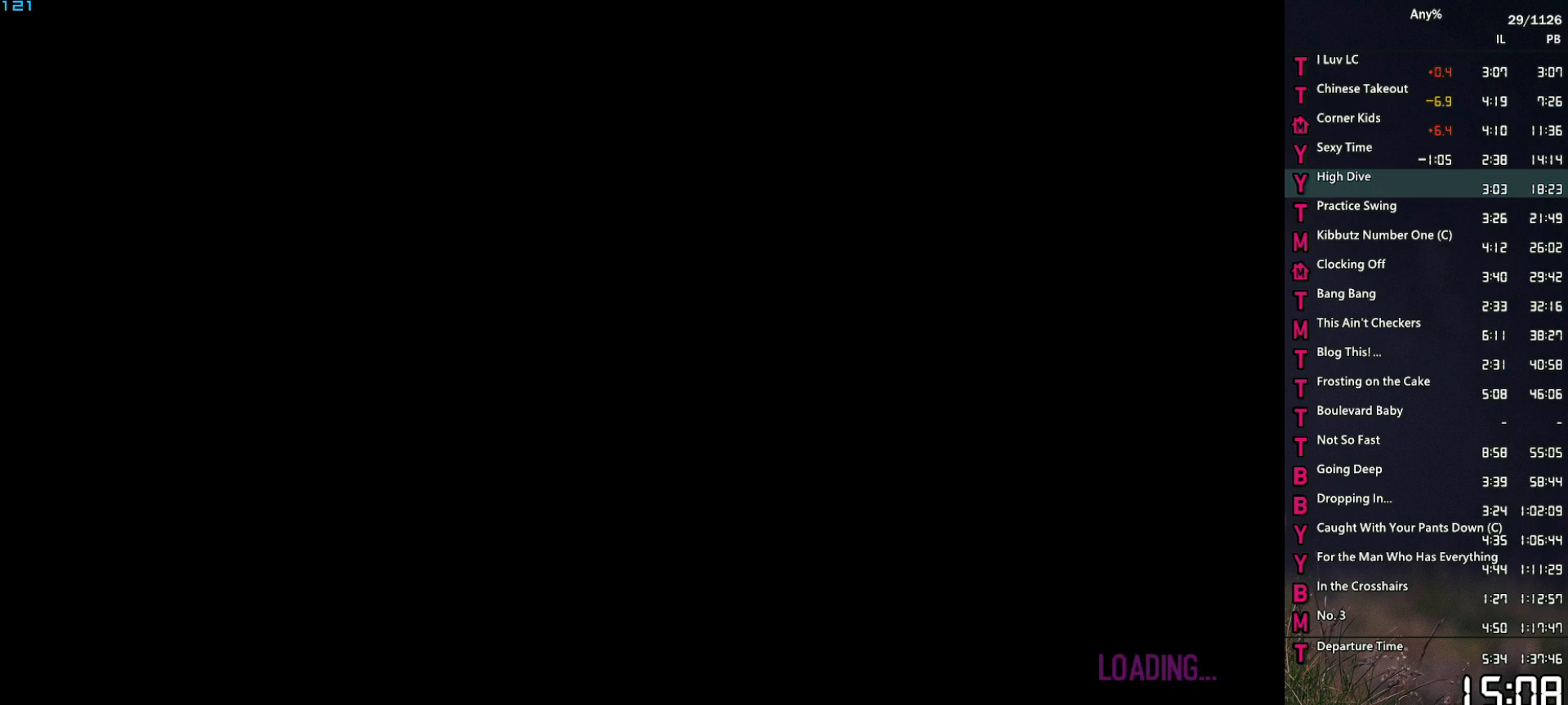
{"keys": [], "mouse": [], "events": []}
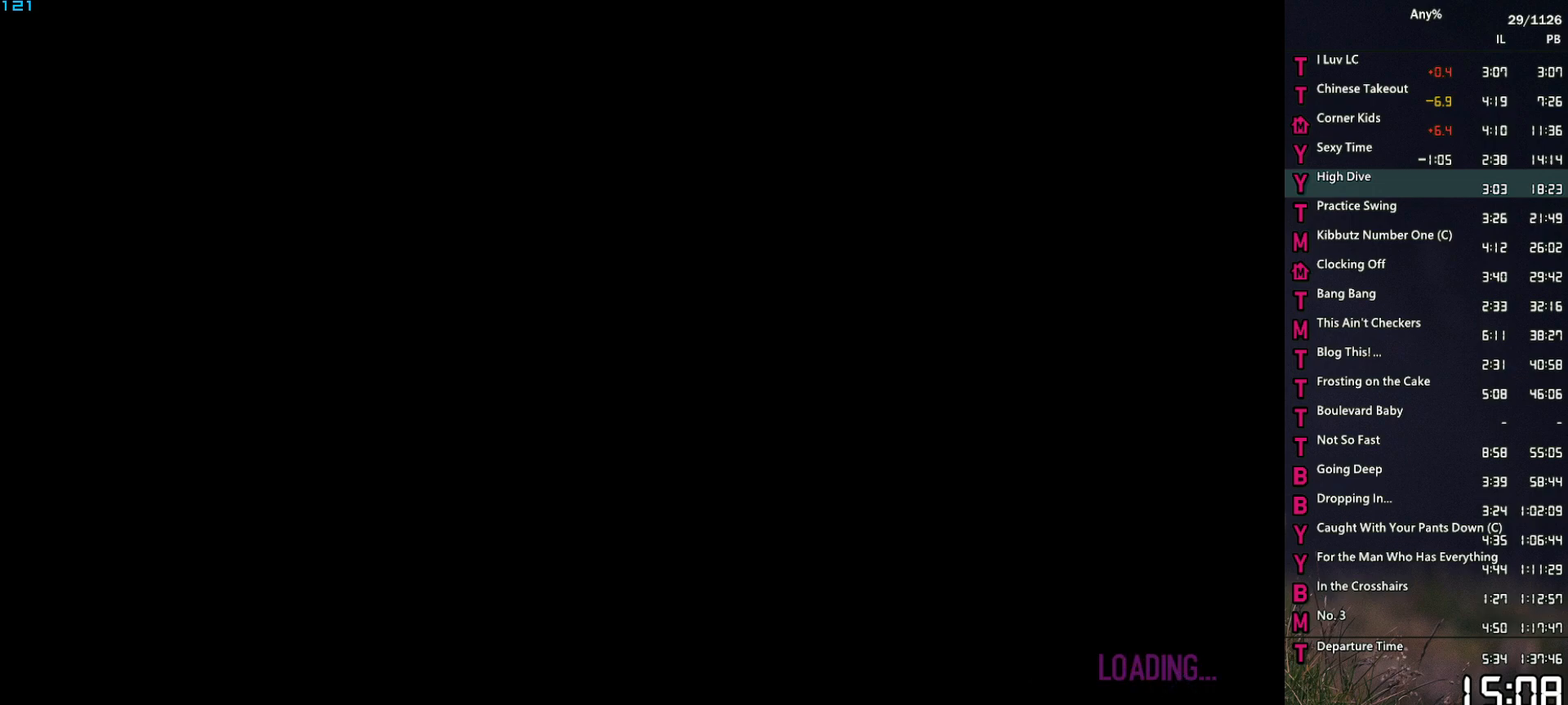
{"keys": [], "mouse": [], "events": []}
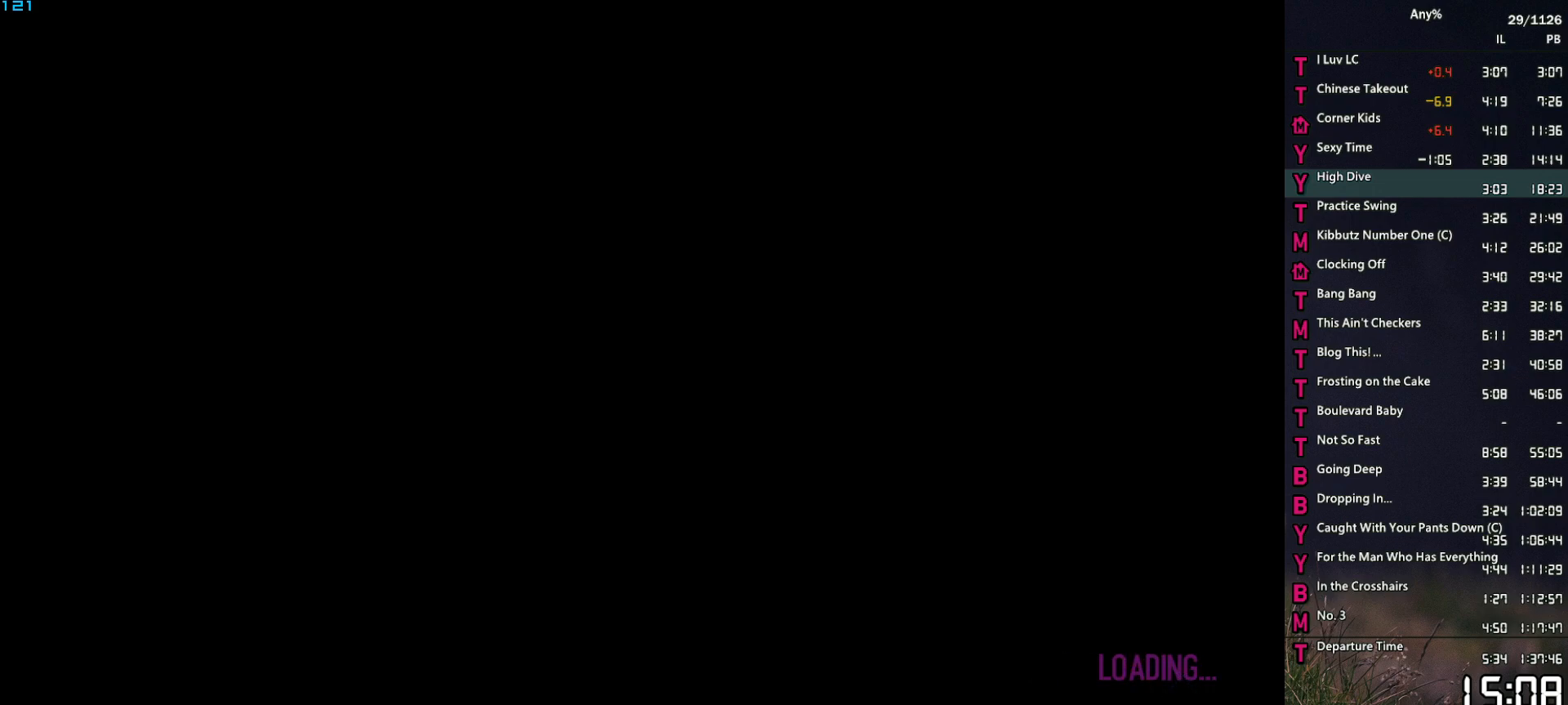
{"keys": [], "mouse": [], "events": []}
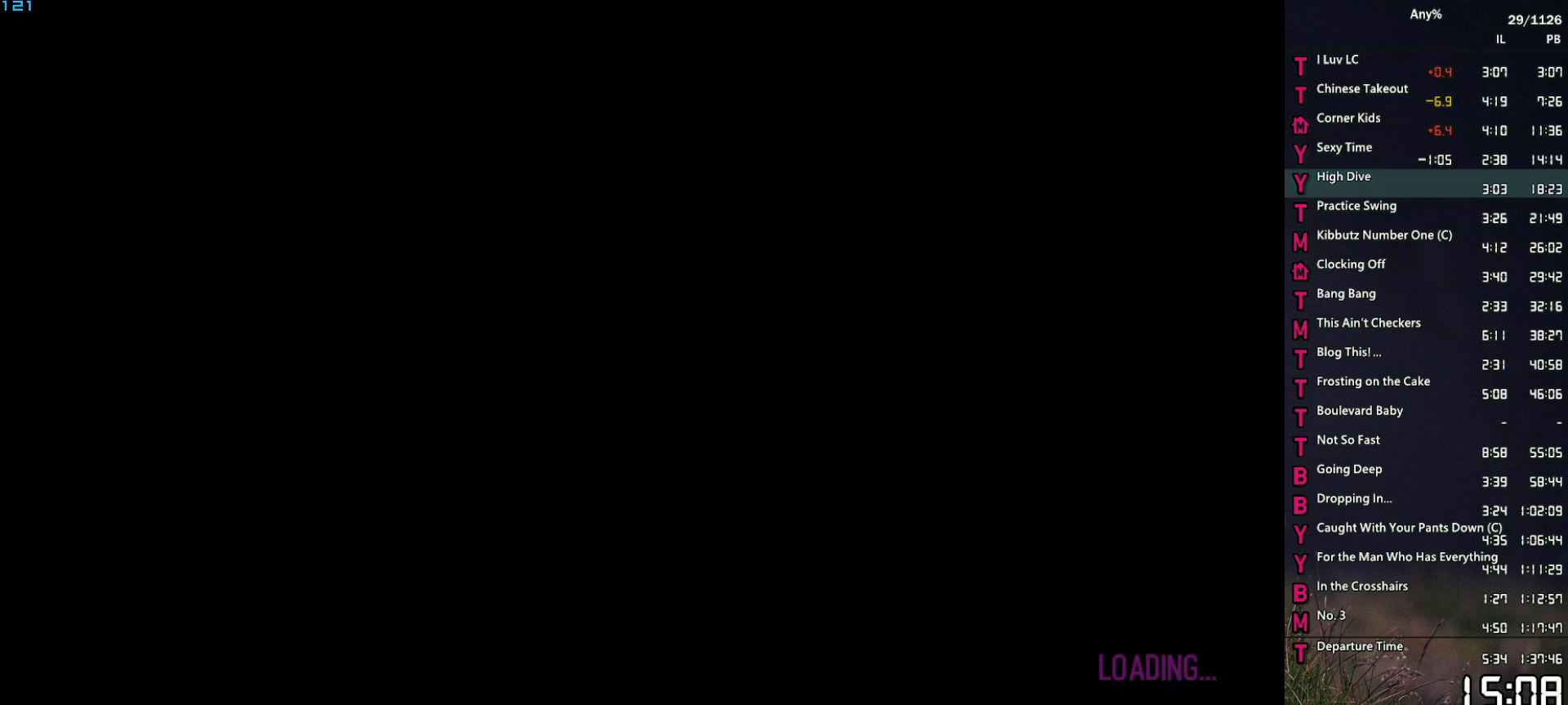
{"keys": [], "mouse": [], "events": []}
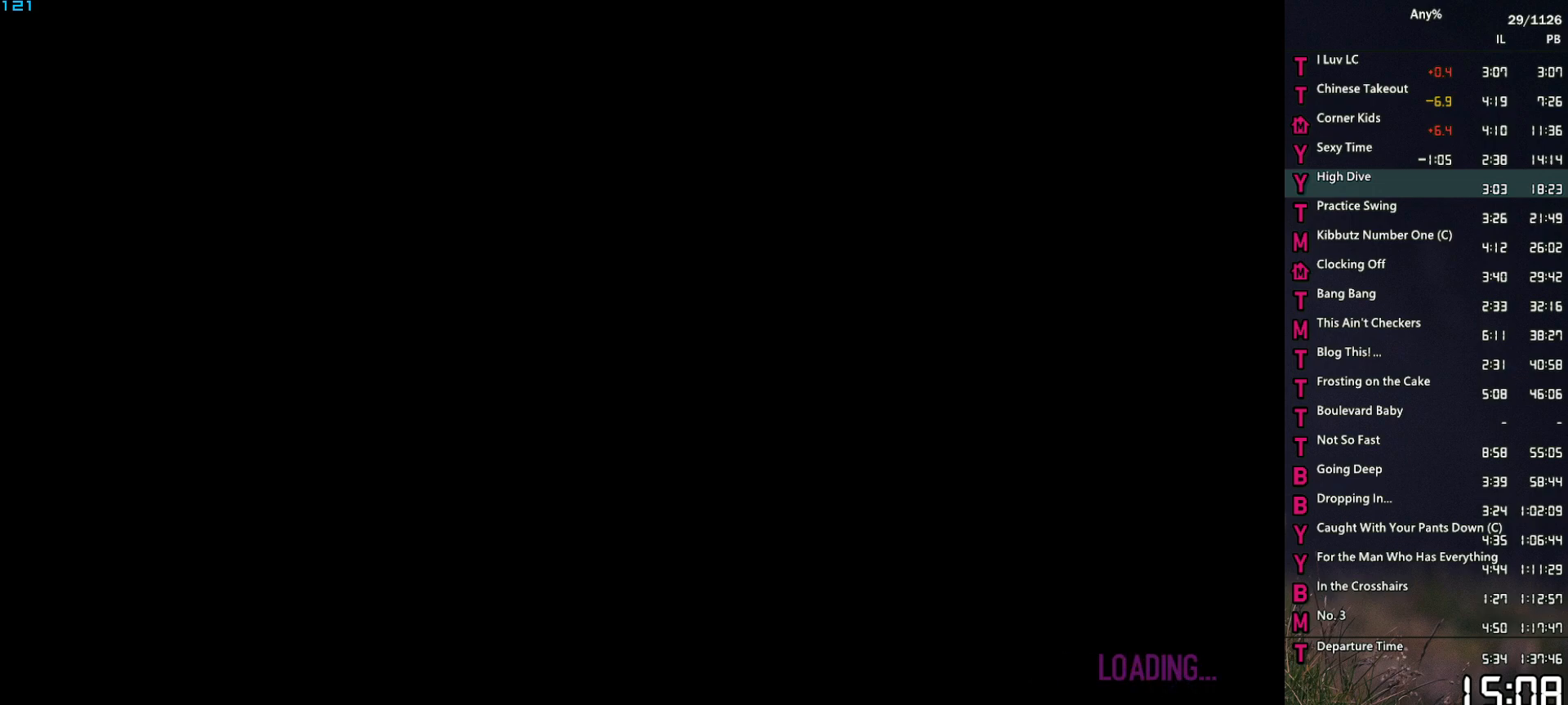
{"keys": ["a"], "mouse": [], "events": [[183, "a", "down"]]}
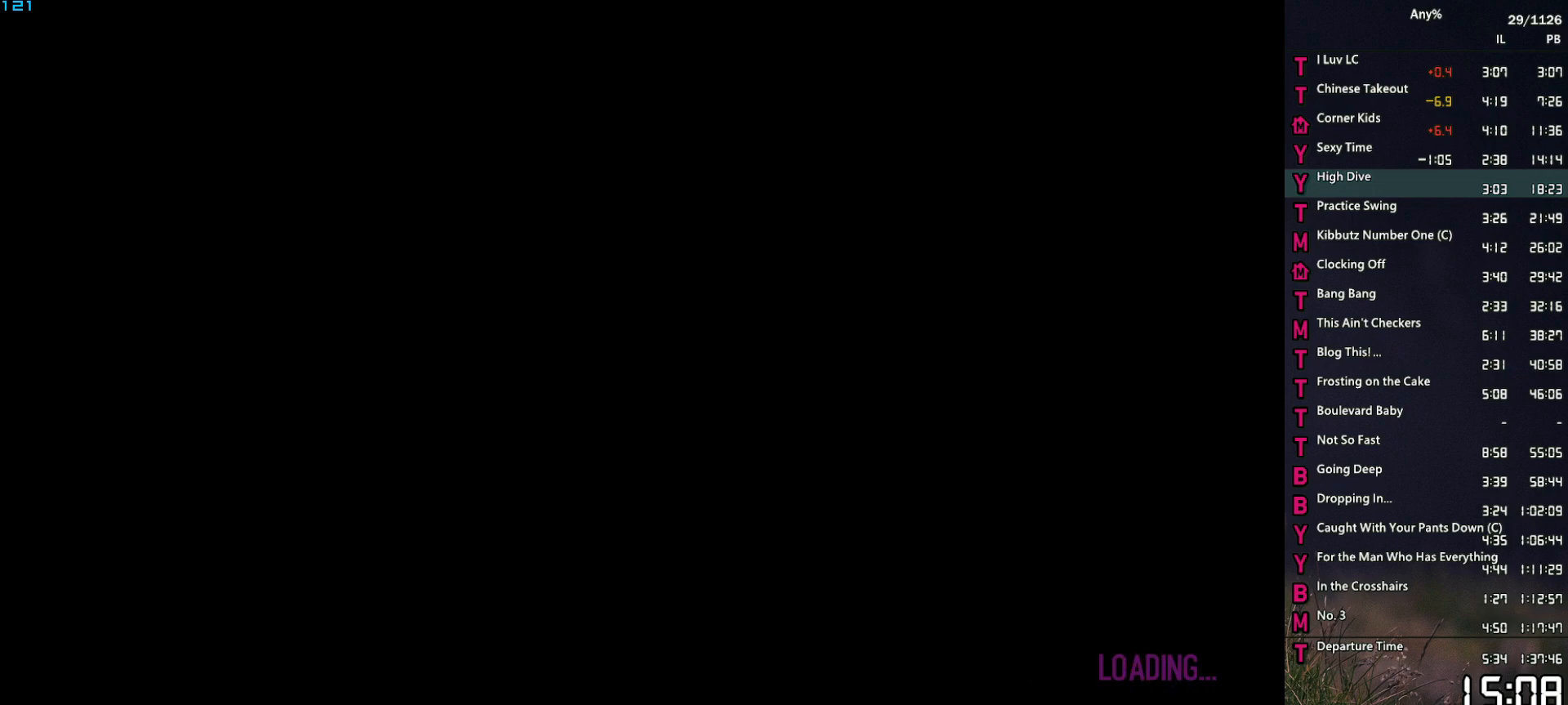
{"keys": ["a"], "mouse": [], "events": []}
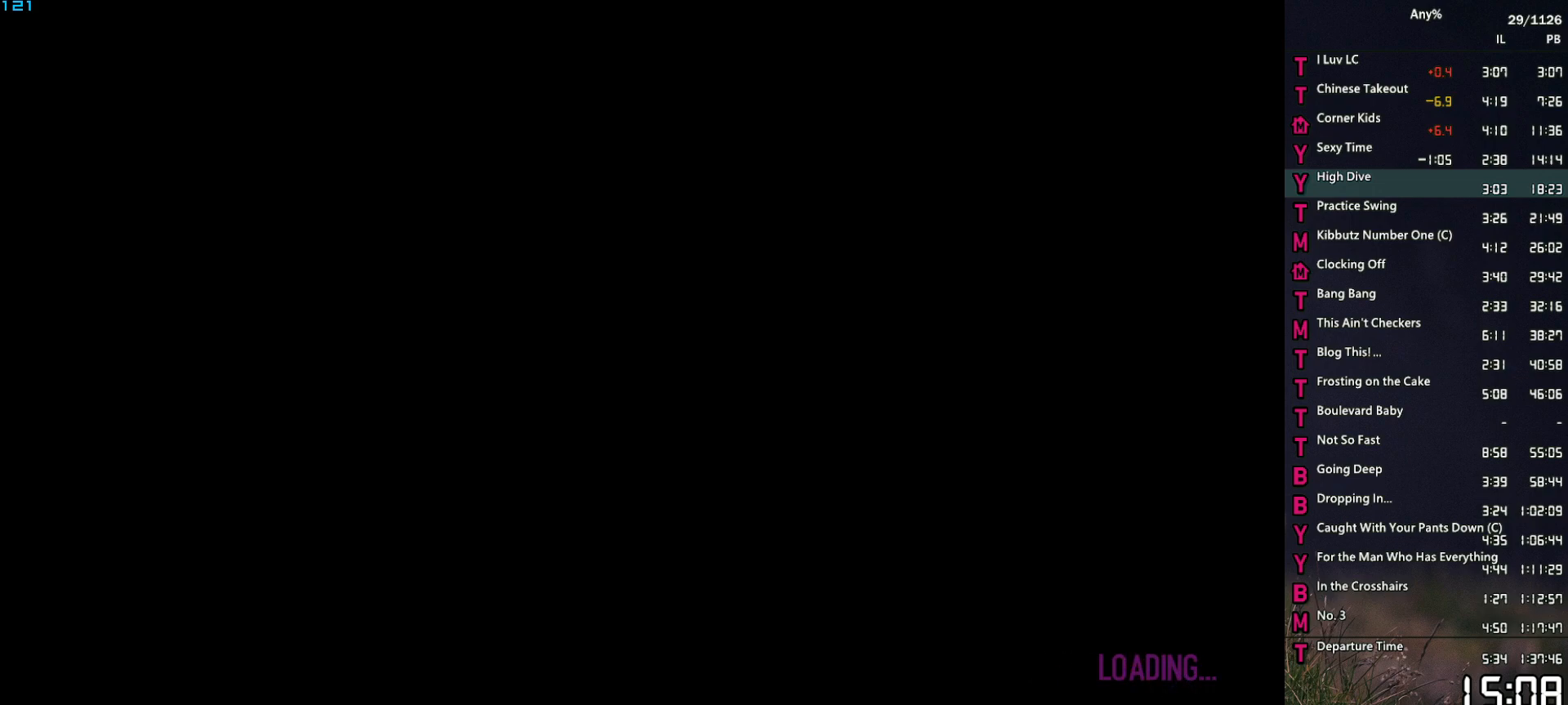
{"keys": ["a"], "mouse": [], "events": []}
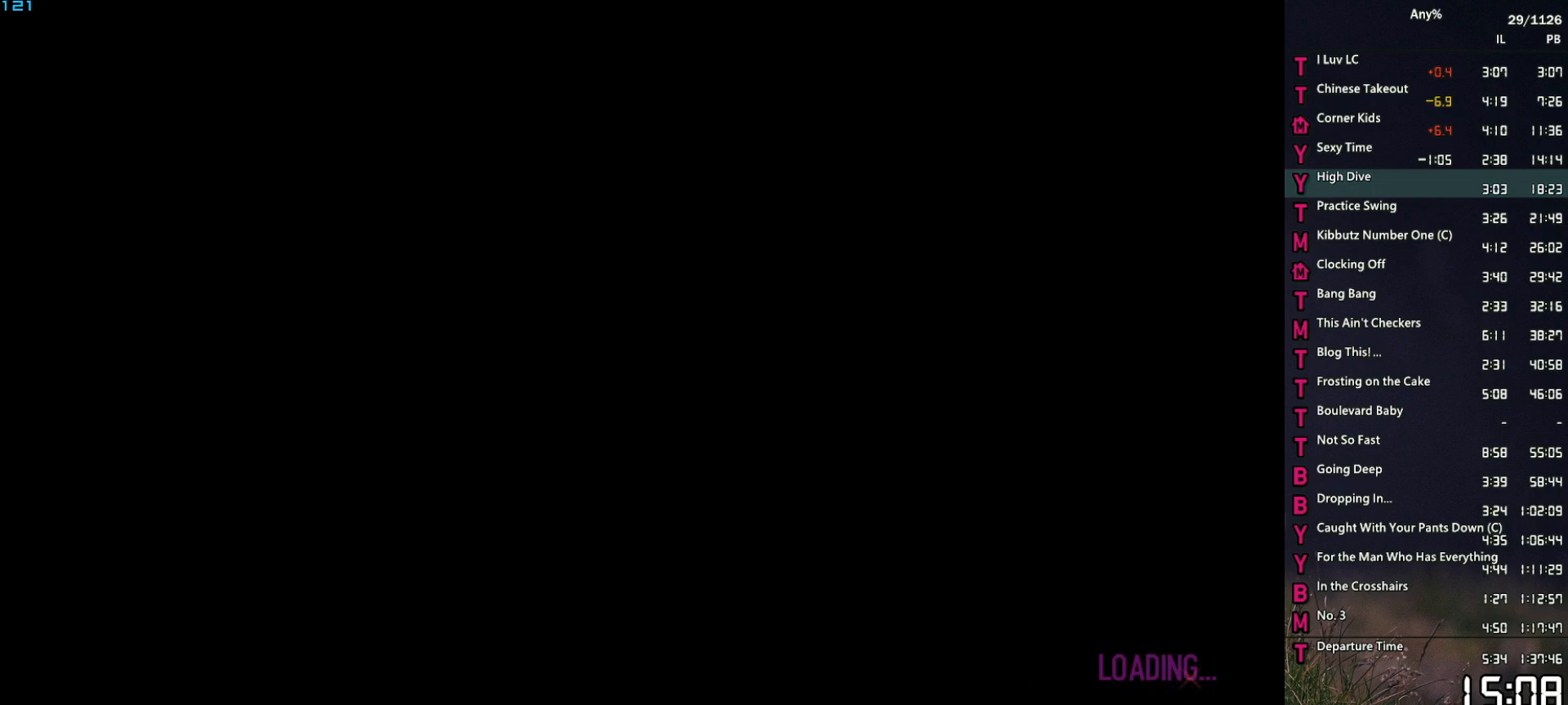
{"keys": ["a", "space"], "mouse": [], "events": [[417, "space", "down"]]}
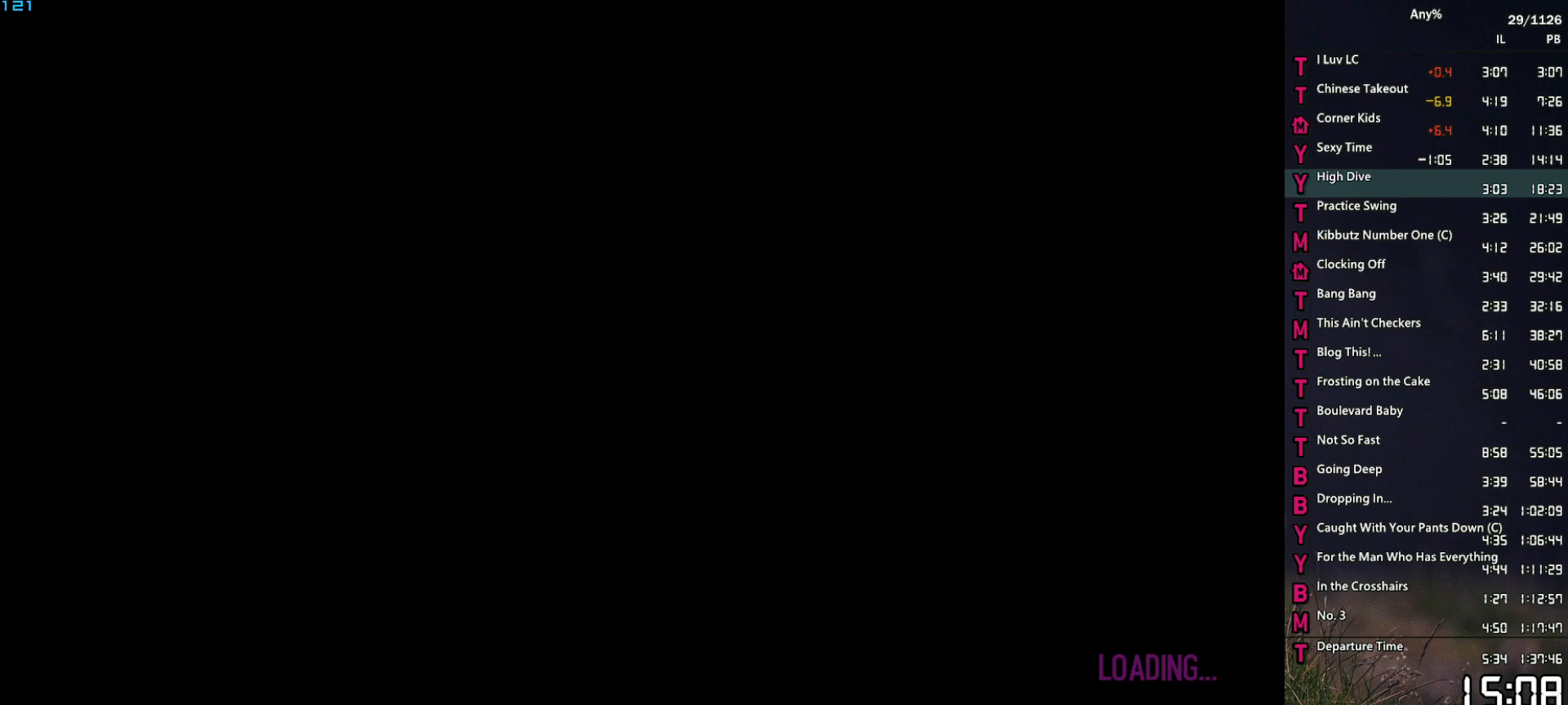
{"keys": ["a", "space"], "mouse": [], "events": [[17, "space", "up"], [117, "space", "down"], [150, "space", "up"], [300, "space", "down"], [350, "space", "up"], [433, "space", "down"]]}
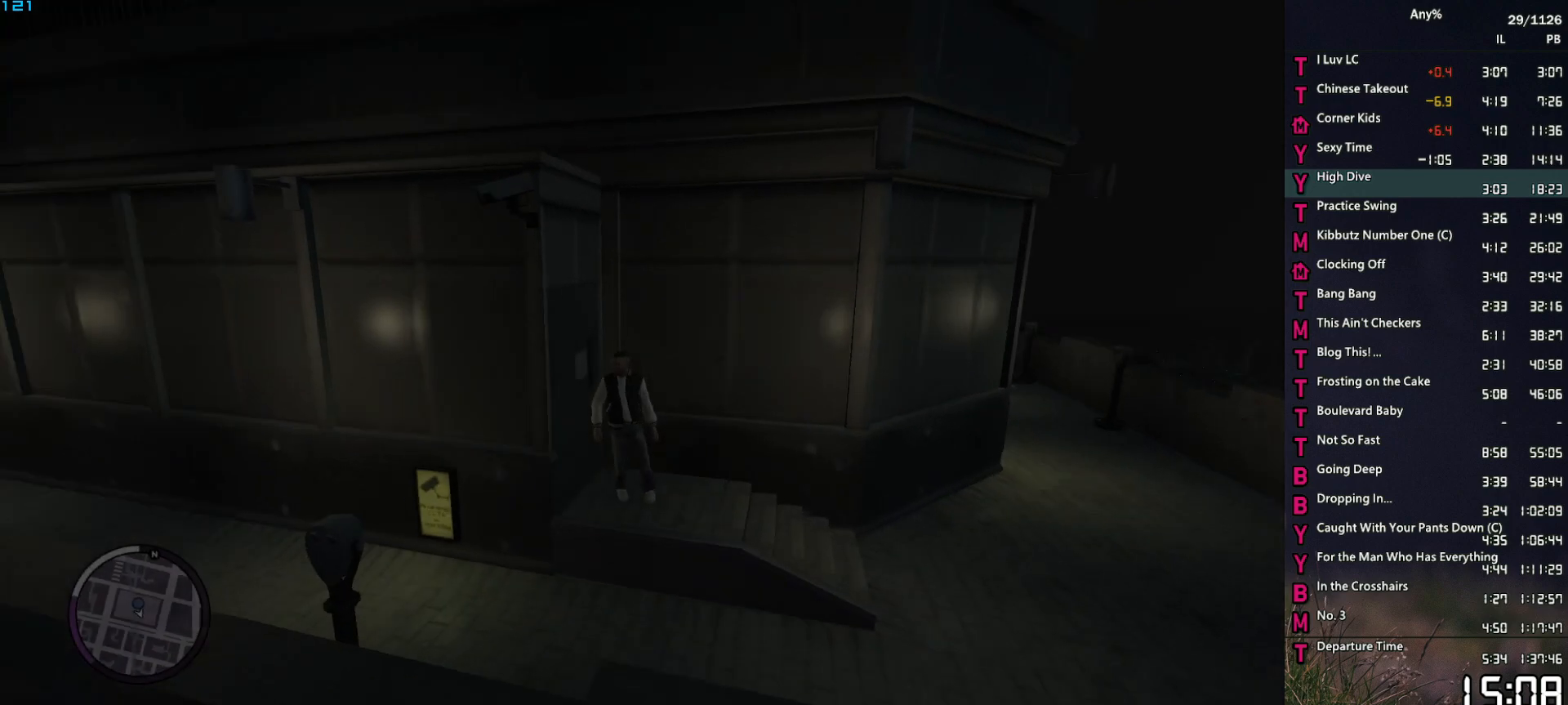
{"keys": ["a", "space", "w"], "mouse": [], "events": [[33, "space", "up"], [117, "space", "down"], [167, "w", "down"], [217, "space", "up"], [317, "space", "down"], [367, "space", "up"], [500, "space", "down"]]}
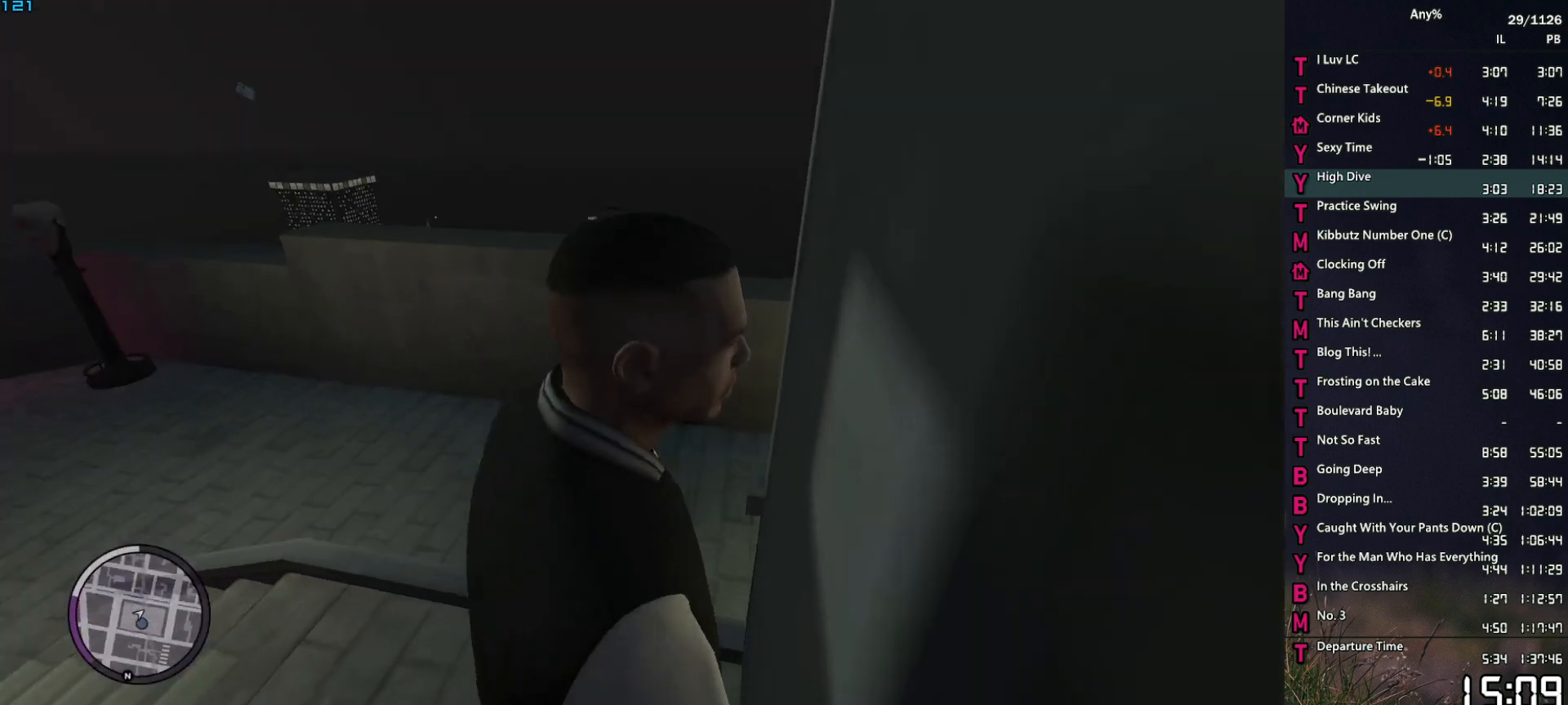
{"keys": ["a", "w"], "mouse": [], "events": [[50, "space", "up"], [133, "mouse_left", "down"], [133, "space", "down"], [233, "mouse_left", "up"], [233, "space", "up"], [333, "space", "down"], [417, "space", "up"]]}
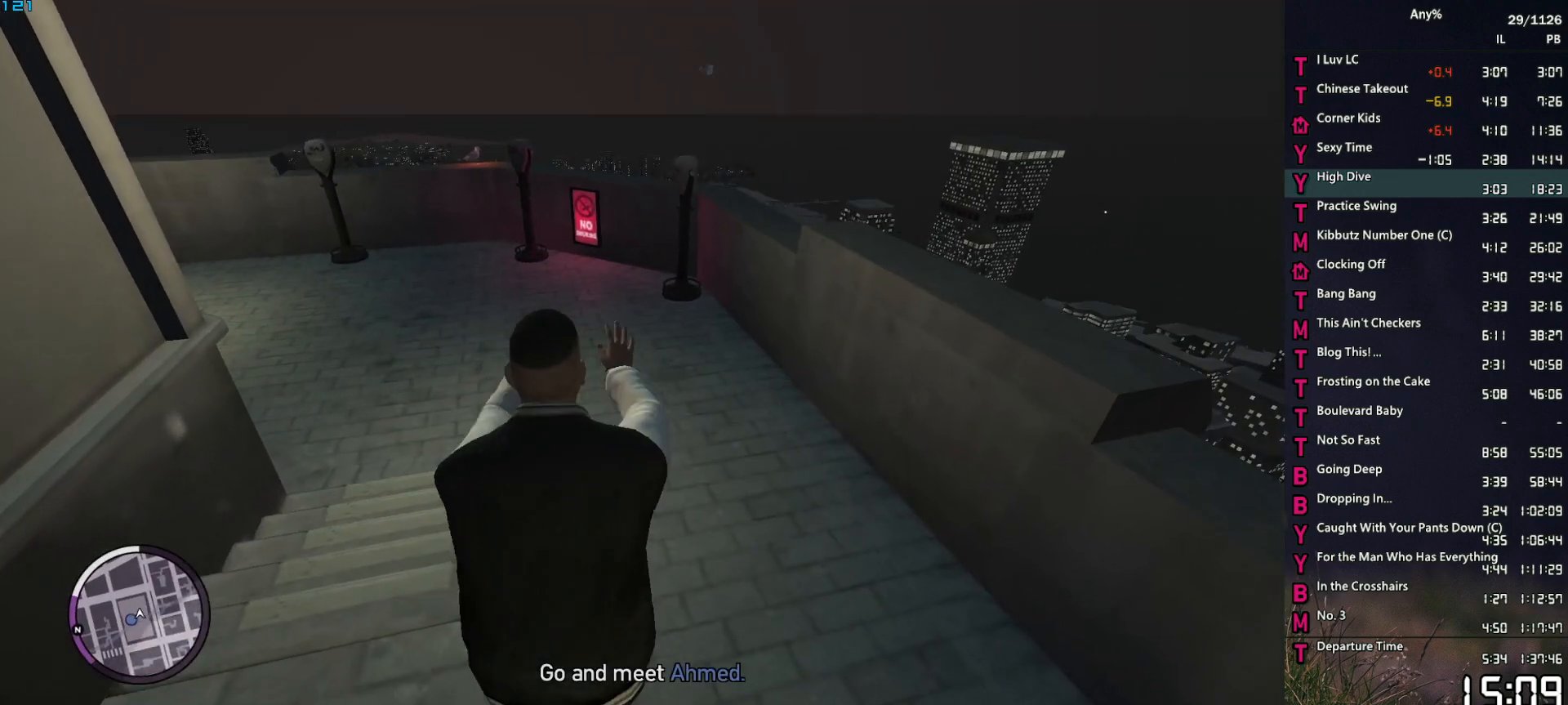
{"keys": ["w"], "mouse": [], "events": [[17, "space", "down"], [100, "space", "up"], [200, "a", "up"], [200, "space", "down"], [250, "space", "up"], [383, "space", "down"], [433, "space", "up"]]}
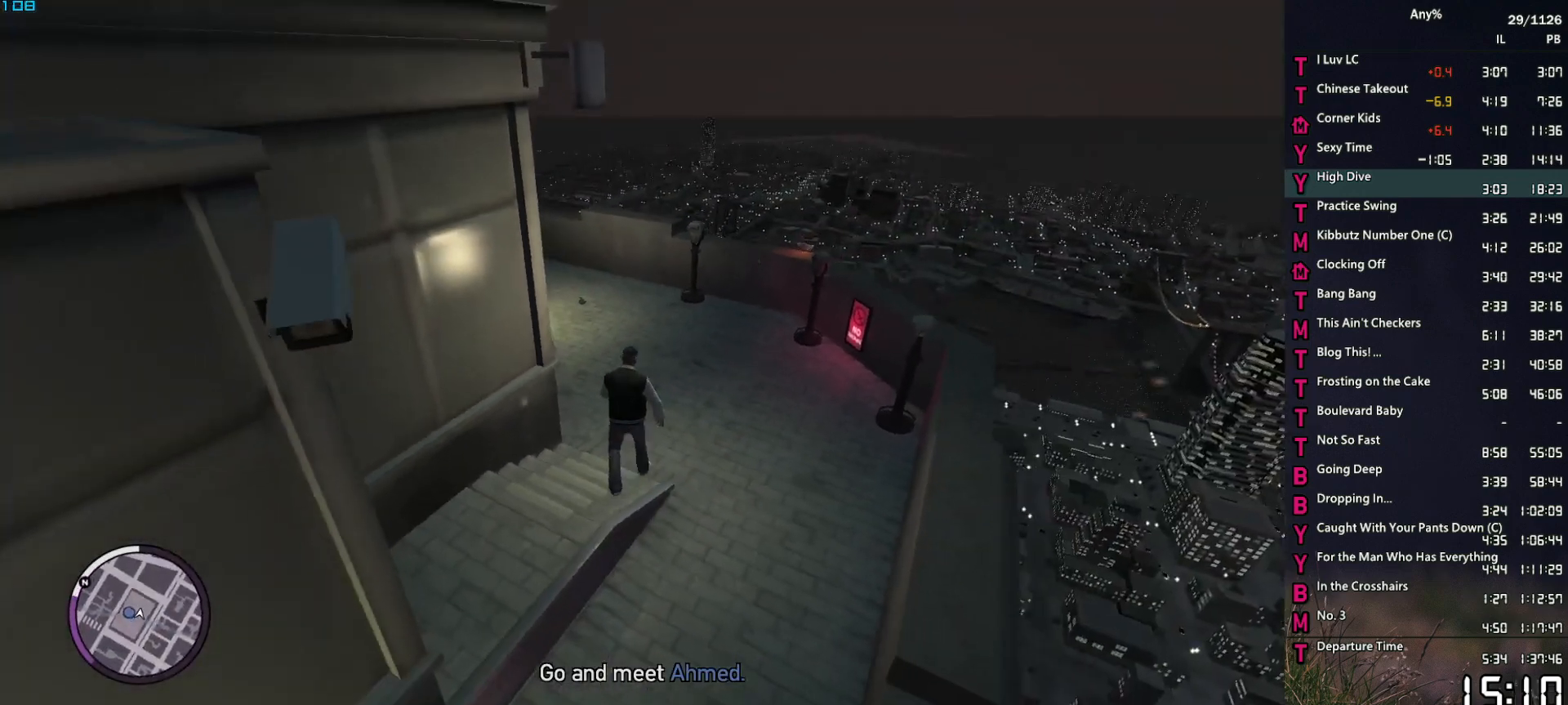
{"keys": ["w"], "mouse": [], "events": [[33, "space", "down"], [117, "a", "down"], [117, "space", "up"], [217, "space", "down"], [267, "a", "up"], [317, "space", "up"], [400, "space", "down"], [500, "space", "up"]]}
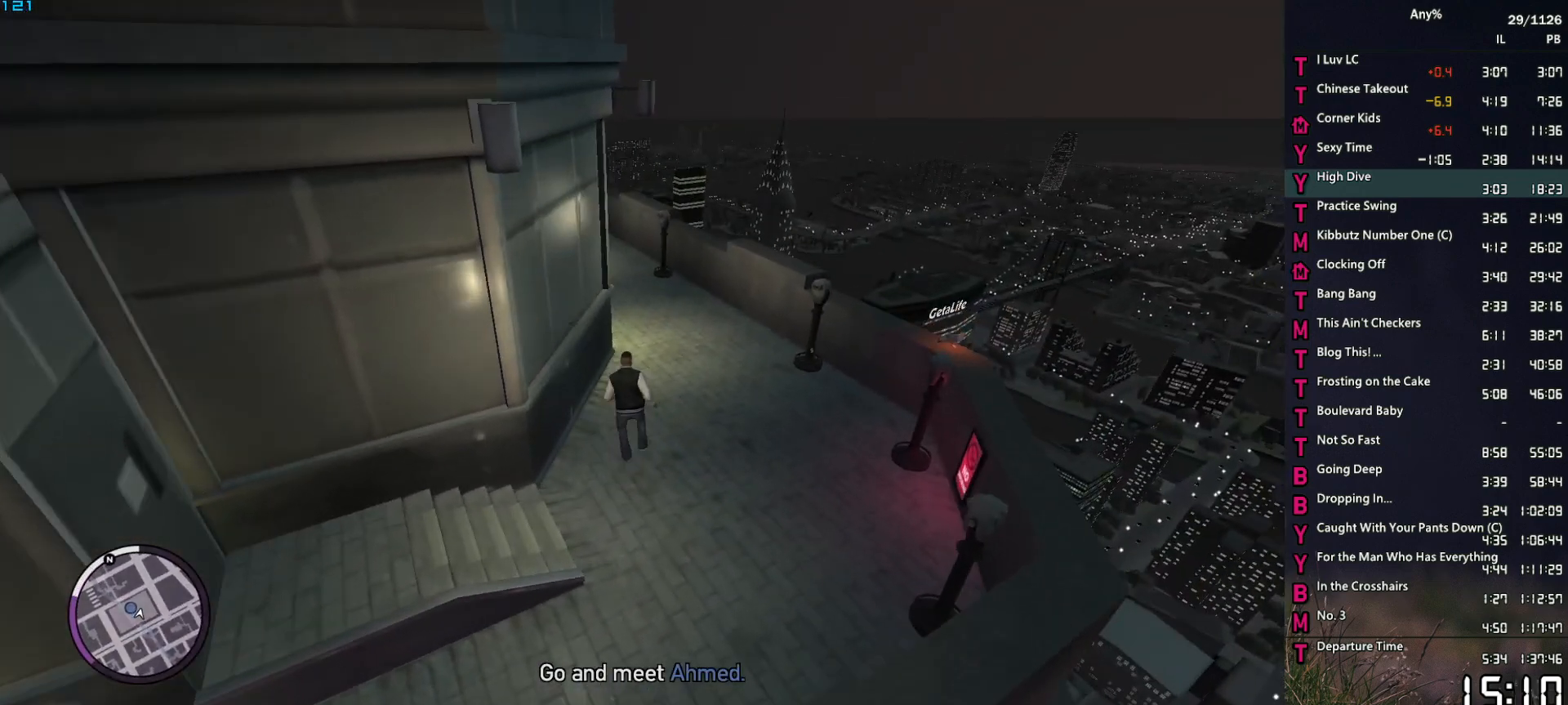
{"keys": ["a", "space", "w"], "mouse": [], "events": [[100, "space", "down"], [183, "space", "up"], [283, "space", "down"], [333, "a", "down"], [333, "space", "up"], [467, "space", "down"]]}
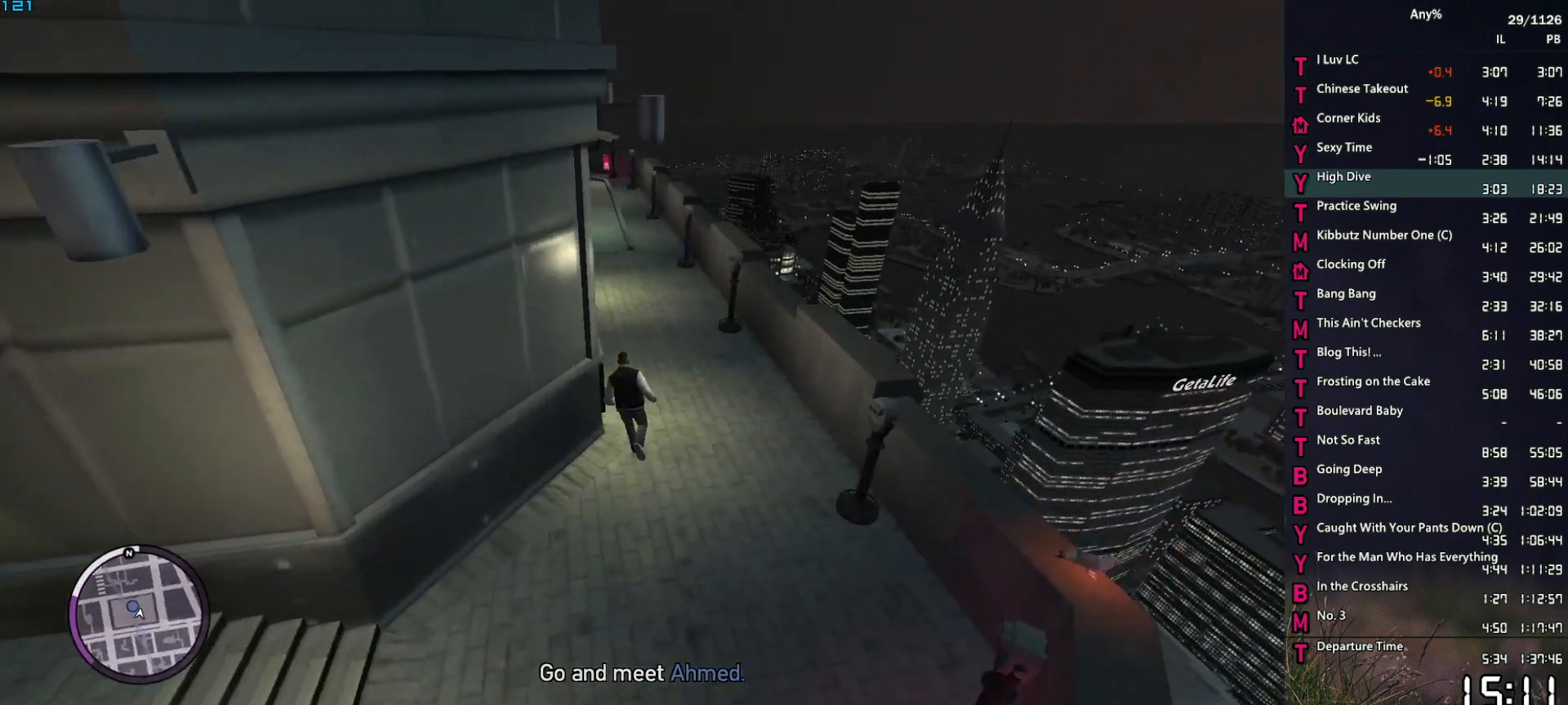
{"keys": ["space", "w"], "mouse": [], "events": [[17, "space", "up"], [67, "a", "up"], [117, "space", "down"], [200, "space", "up"], [300, "space", "down"], [350, "a", "down"], [383, "space", "up"], [433, "a", "up"], [483, "space", "down"]]}
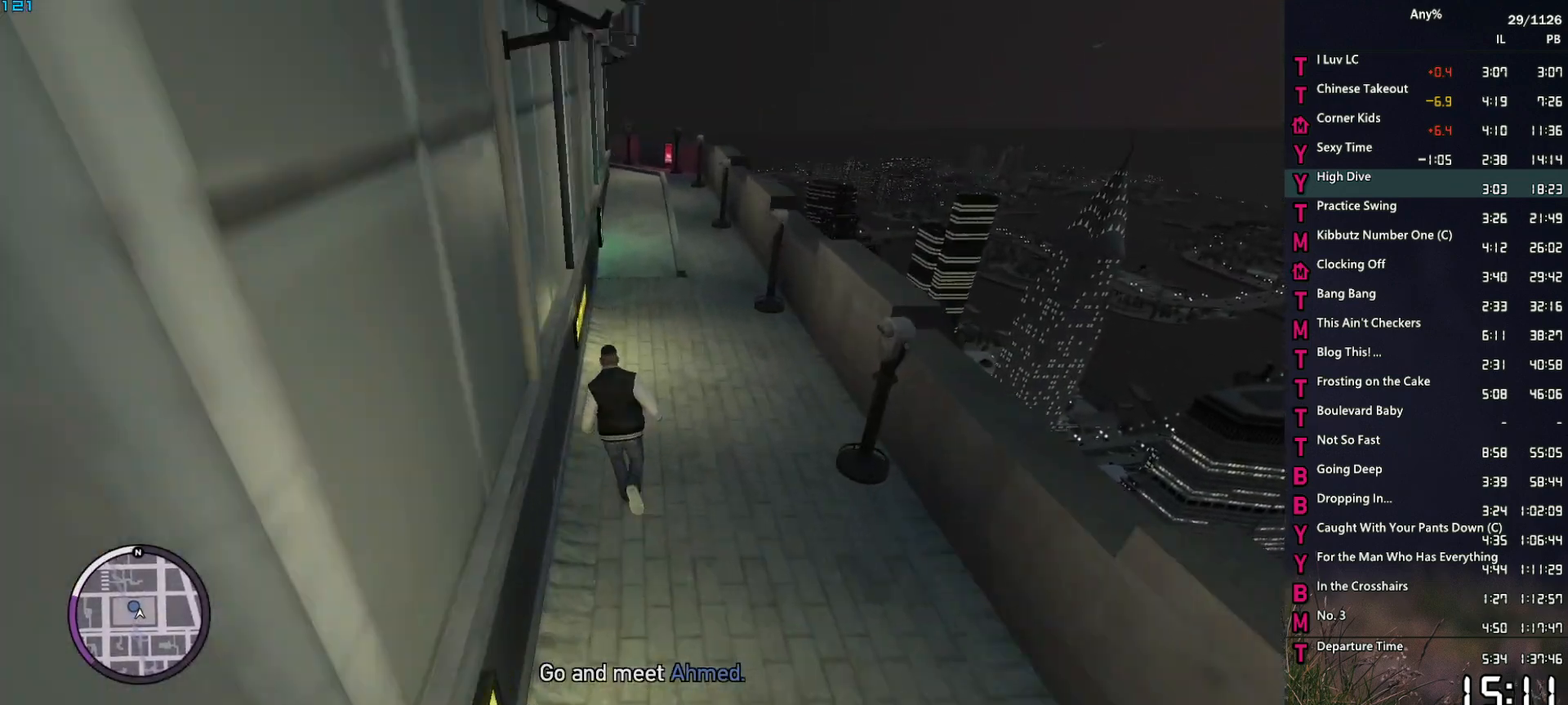
{"keys": ["w"], "mouse": [], "events": [[33, "space", "up"], [167, "space", "down"], [217, "space", "up"], [350, "space", "down"], [400, "space", "up"]]}
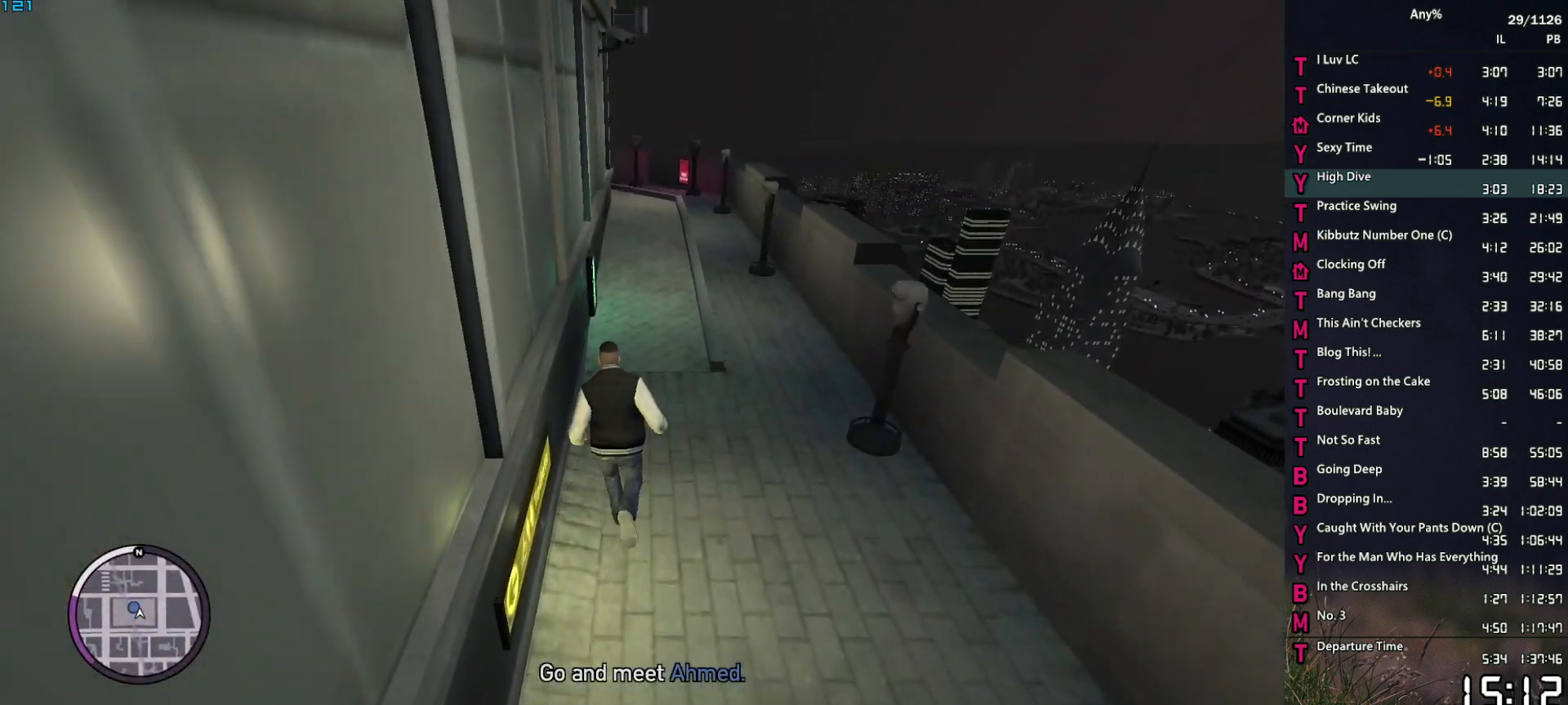
{"keys": ["w"], "mouse": [], "events": [[50, "space", "down"], [100, "space", "up"], [183, "space", "down"], [283, "space", "up"], [367, "space", "down"], [417, "space", "up"]]}
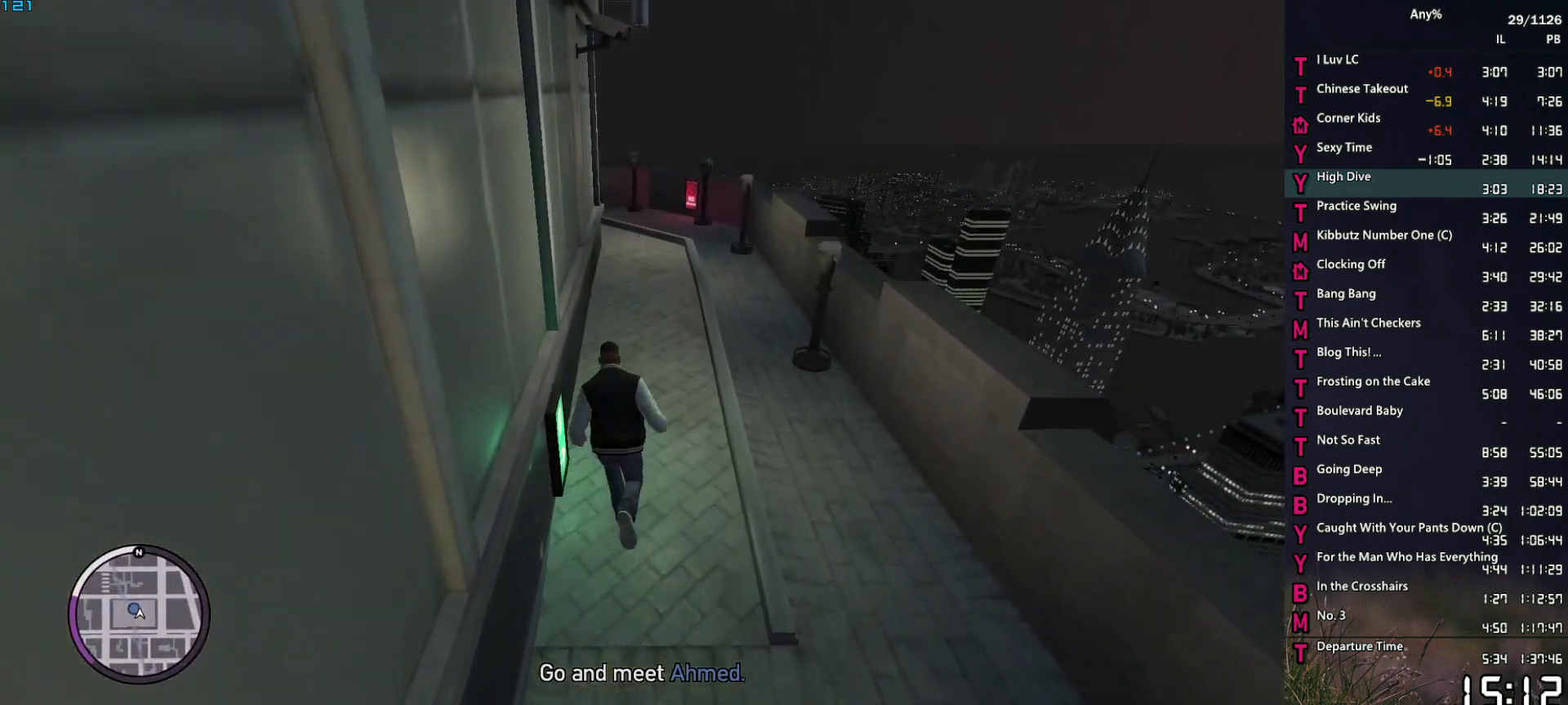
{"keys": ["w"], "mouse": [], "events": [[67, "space", "down"], [117, "space", "up"], [250, "space", "down"], [300, "space", "up"], [383, "space", "down"], [483, "space", "up"]]}
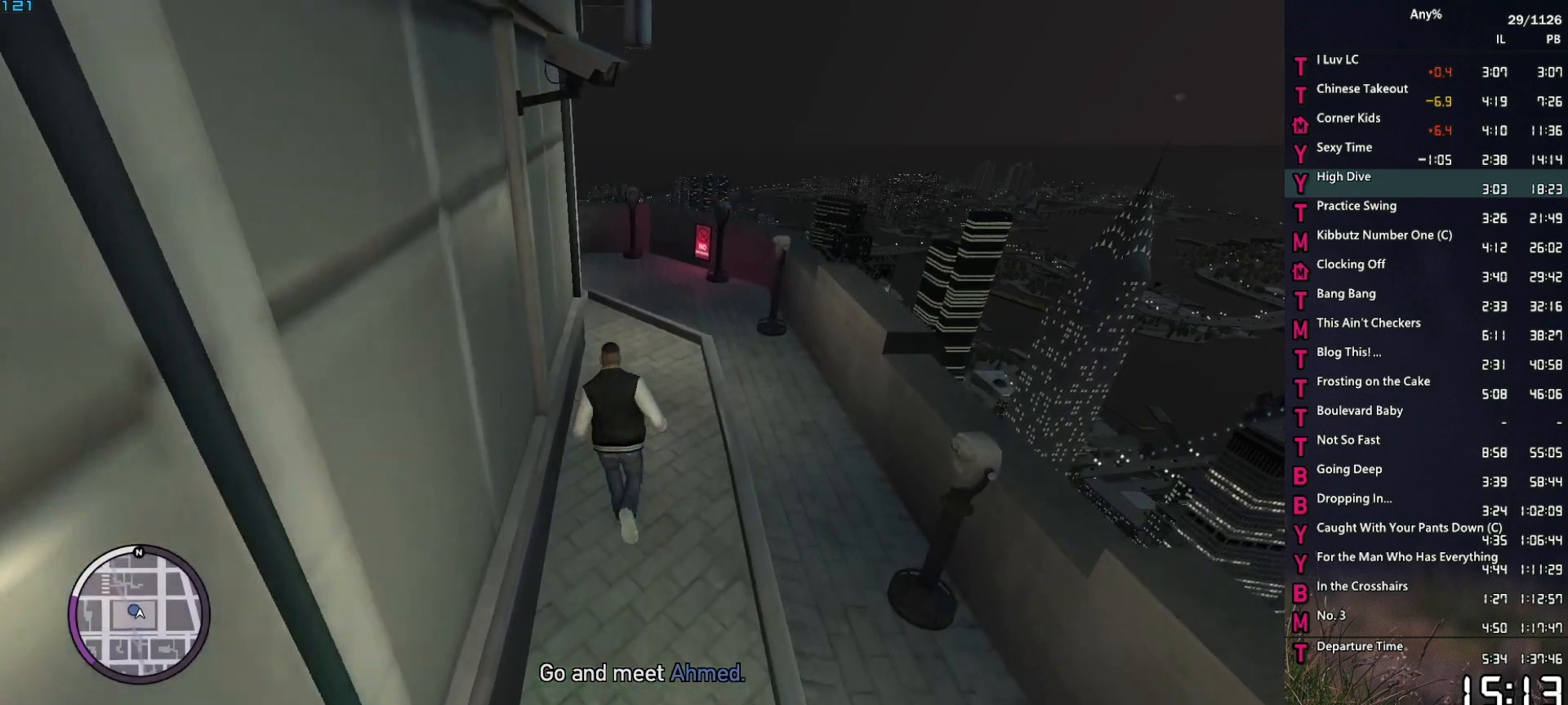
{"keys": ["a", "w"], "mouse": [], "events": [[83, "space", "down"], [117, "space", "up"], [267, "a", "down"], [267, "space", "down"], [317, "space", "up"], [450, "space", "down"], [500, "space", "up"]]}
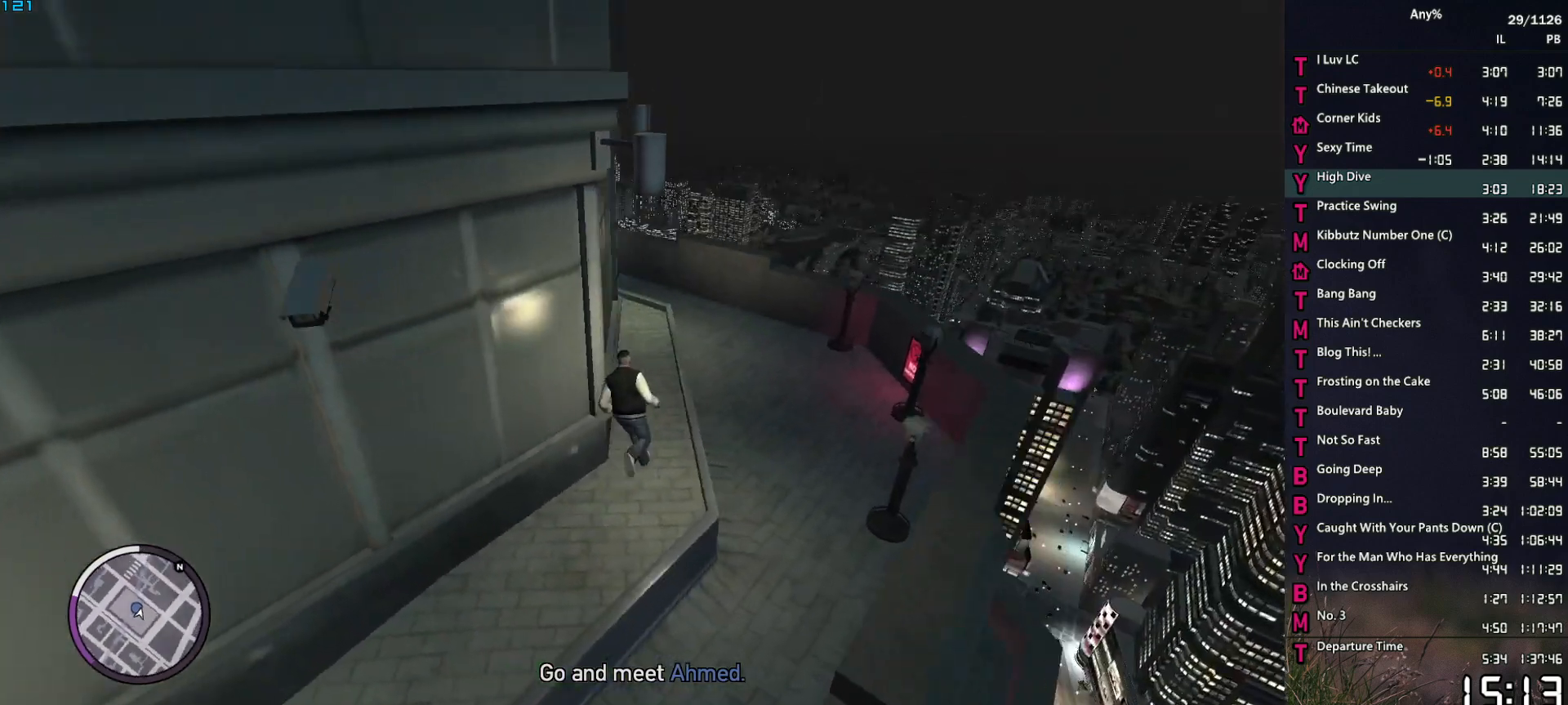
{"keys": ["space", "w"], "mouse": [], "events": [[100, "a", "up"], [100, "space", "down"], [183, "space", "up"], [283, "space", "down"], [367, "a", "down"], [367, "space", "up"], [417, "a", "up"], [467, "space", "down"]]}
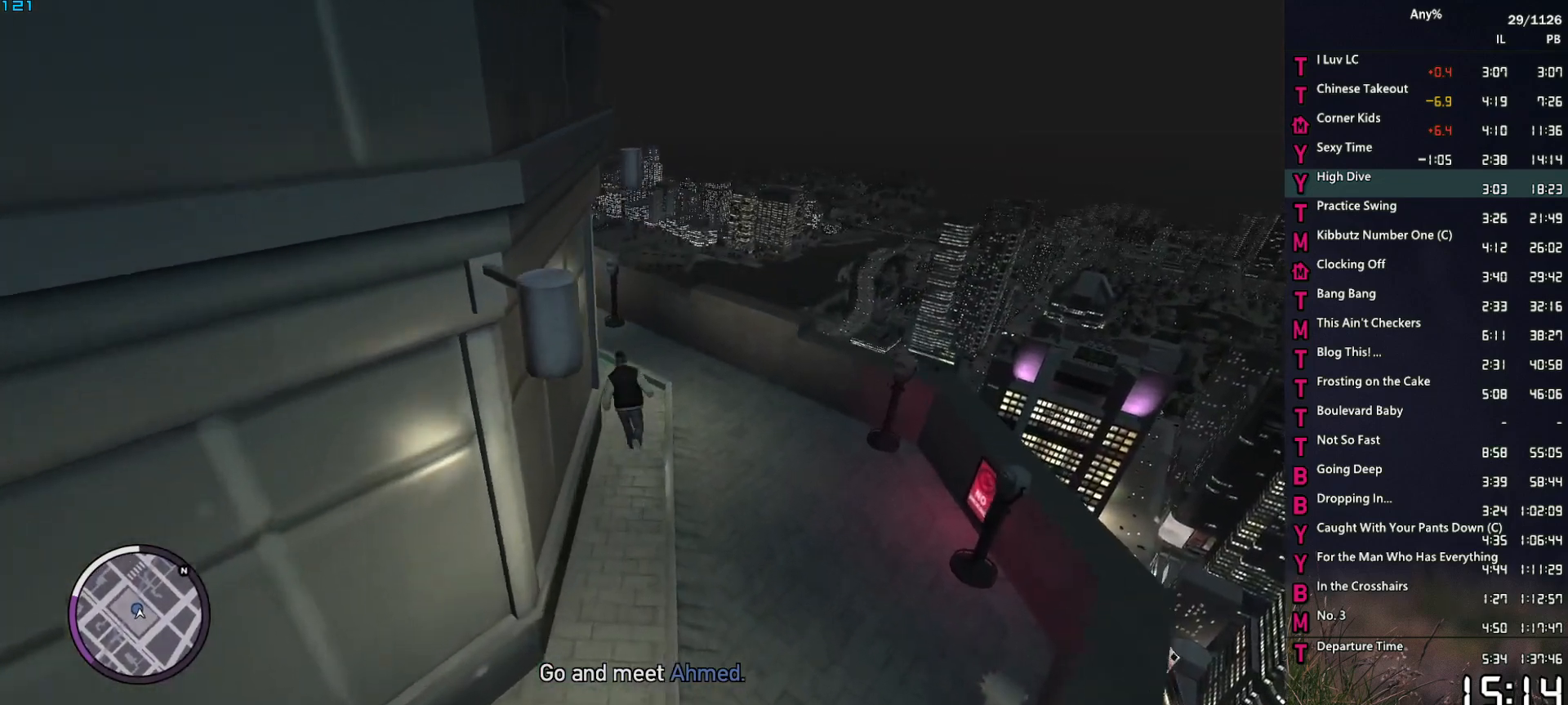
{"keys": ["w"], "mouse": [], "events": [[17, "space", "up"], [150, "space", "down"], [200, "a", "down"], [200, "space", "up"], [333, "a", "up"], [333, "space", "down"], [383, "space", "up"]]}
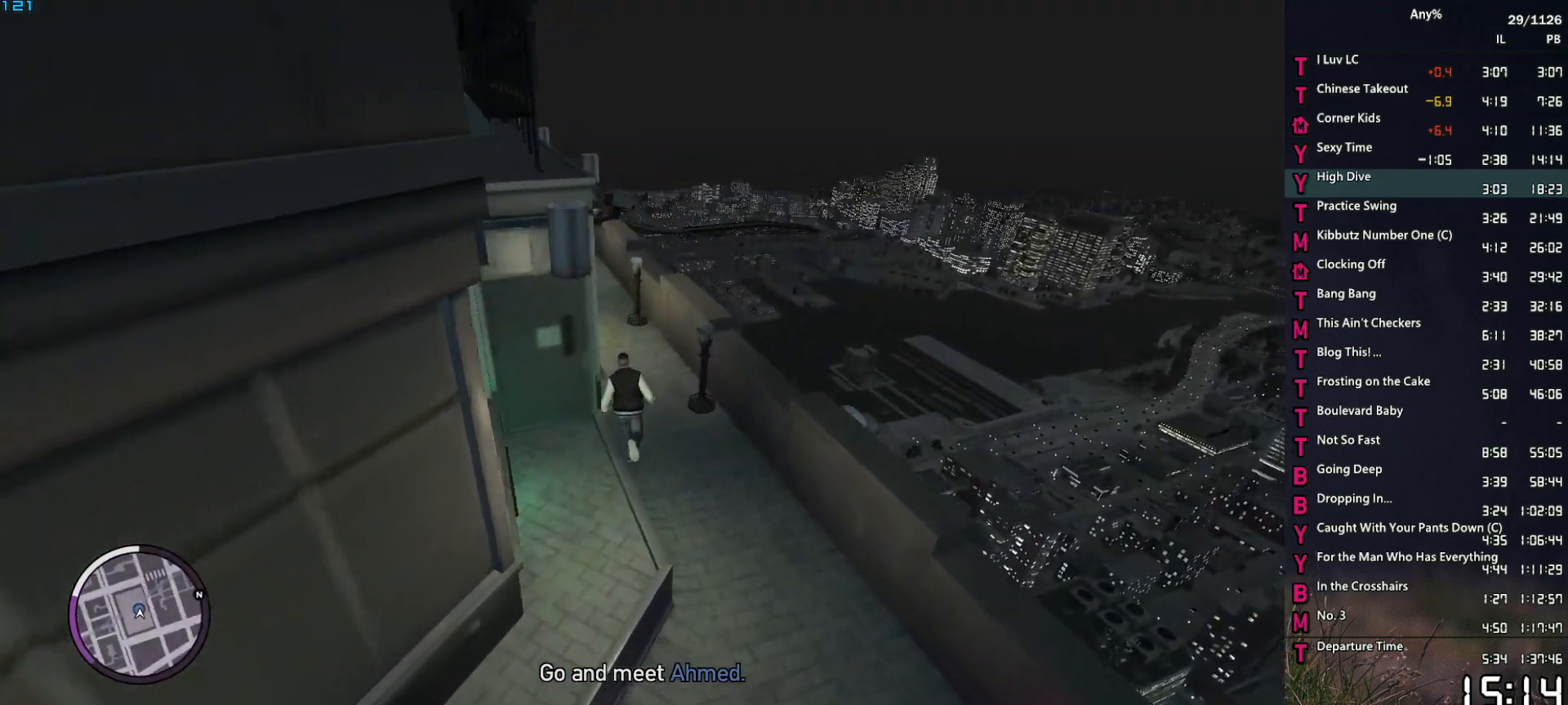
{"keys": ["w"], "mouse": [], "events": [[33, "space", "down"], [83, "space", "up"], [117, "a", "down"], [217, "space", "down"], [267, "space", "up"], [350, "space", "down"], [450, "space", "up"], [500, "a", "up"]]}
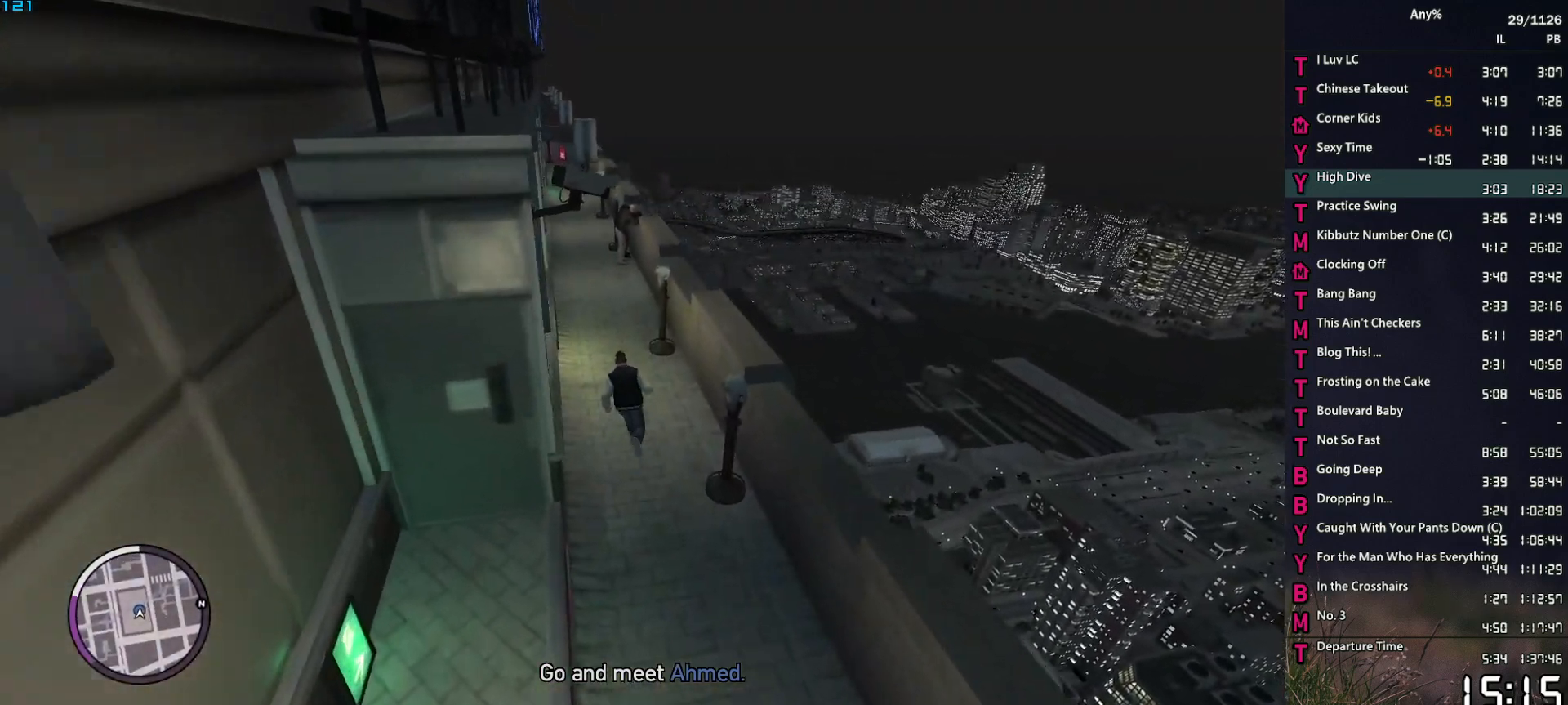
{"keys": ["w"], "mouse": [], "events": [[50, "space", "down"], [133, "space", "up"], [233, "space", "down"], [283, "space", "up"], [417, "space", "down"], [467, "space", "up"]]}
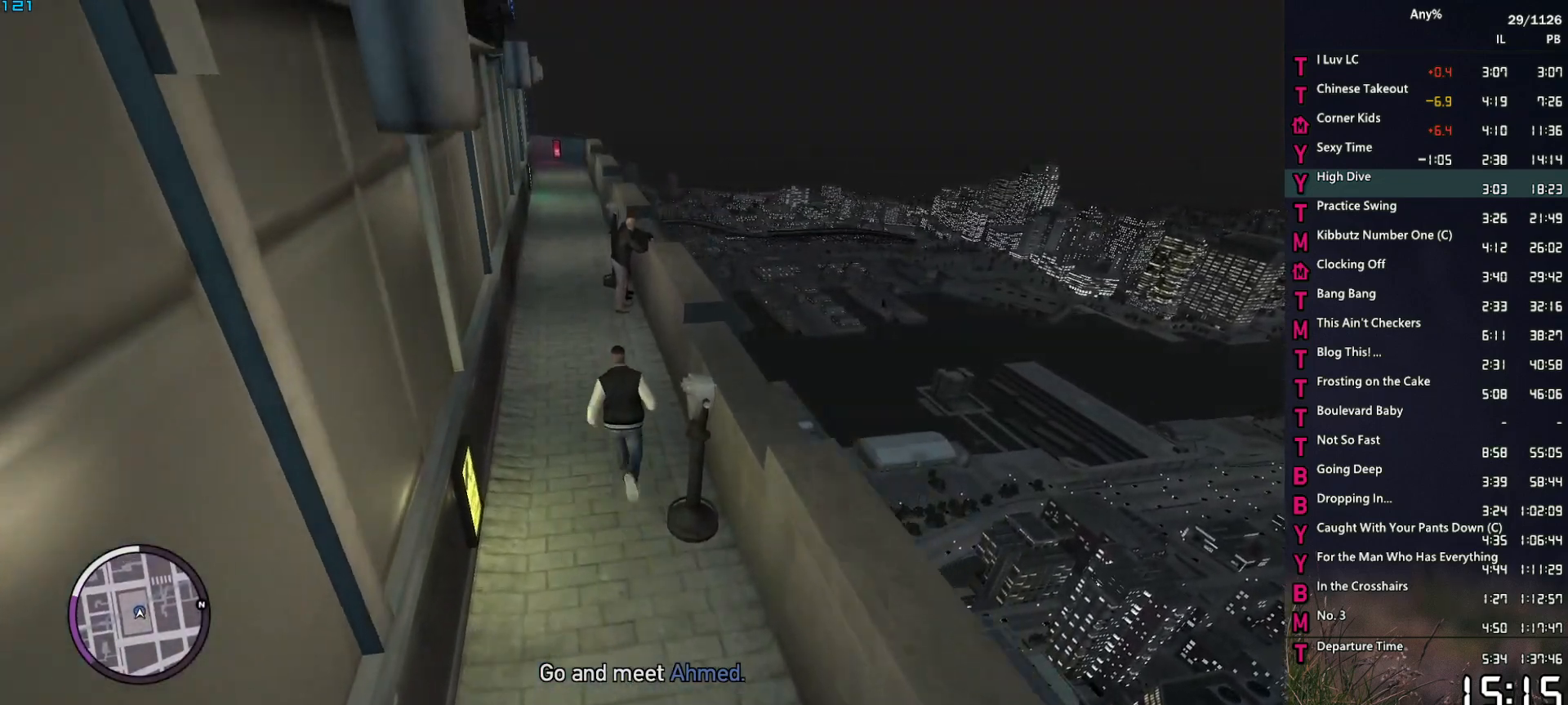
{"keys": [], "mouse": [], "events": [[67, "space", "down"], [117, "space", "up"], [250, "space", "down"], [300, "space", "up"], [300, "w", "up"], [433, "space", "down"], [483, "space", "up"]]}
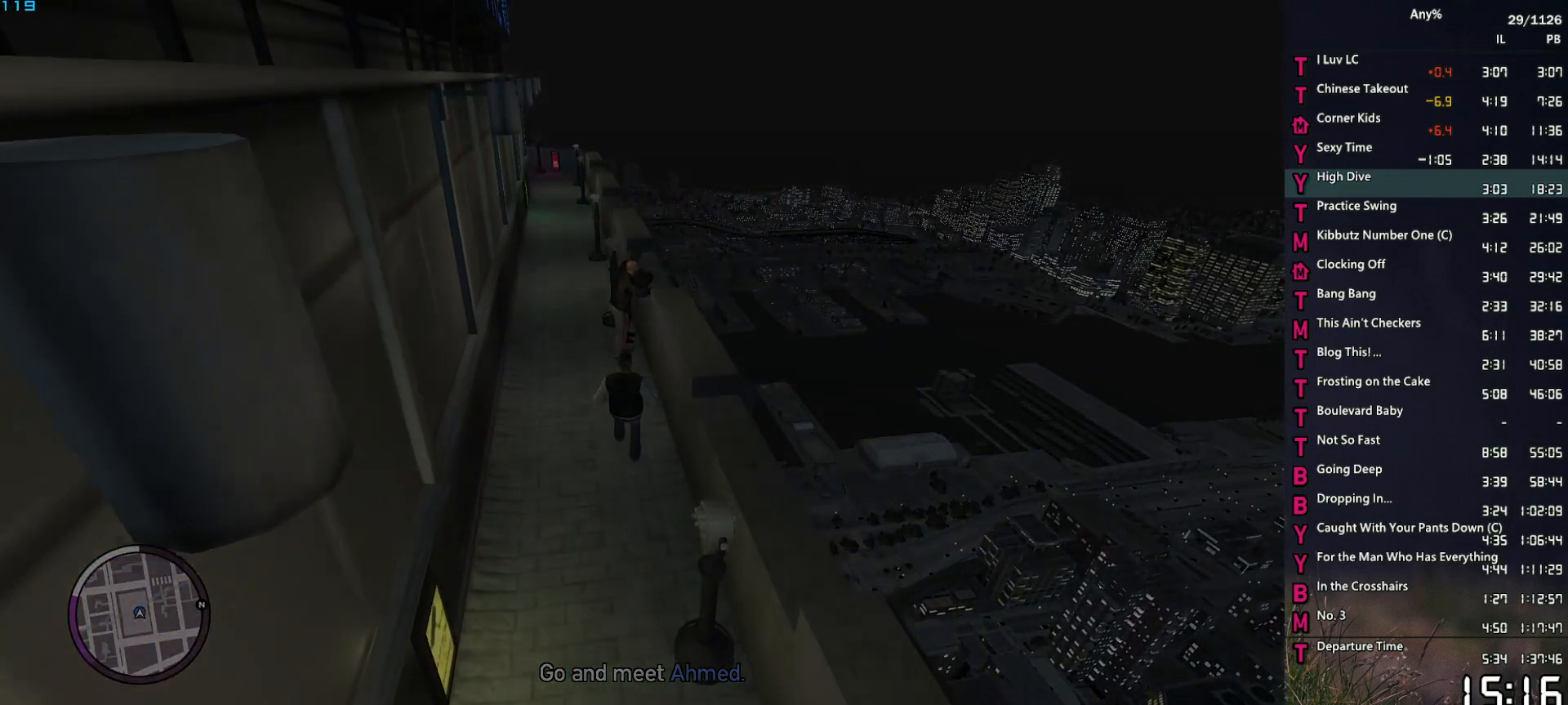
{"keys": [], "mouse": [], "events": [[83, "space", "down"], [117, "space", "up"], [167, "return", "down"], [217, "return", "up"], [267, "space", "down"], [317, "space", "up"], [350, "return", "down"], [400, "return", "up"]]}
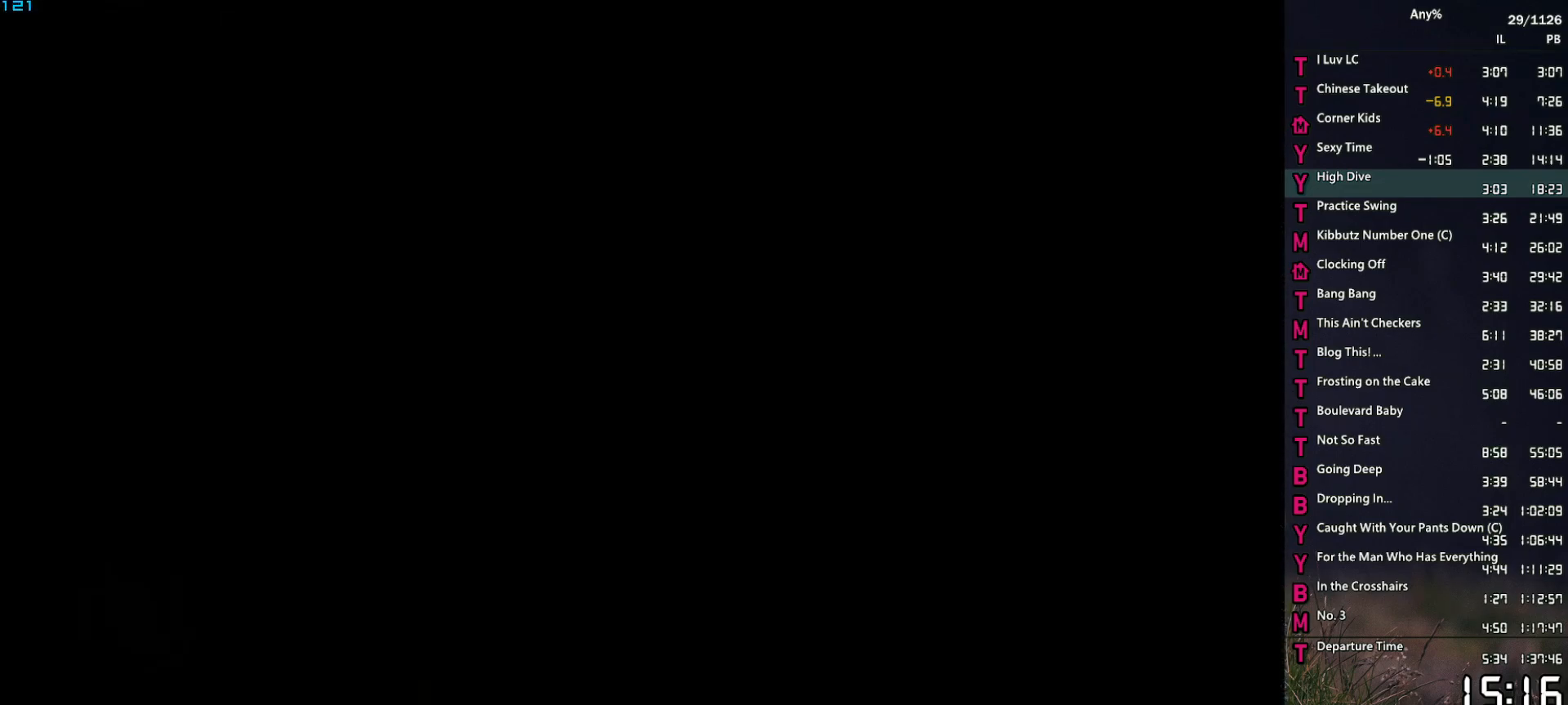
{"keys": [], "mouse": [], "events": [[83, "space", "down"], [133, "space", "up"], [233, "return", "down"], [283, "return", "up"], [283, "space", "down"], [333, "space", "up"], [367, "return", "down"], [417, "return", "up"], [417, "space", "down"], [467, "space", "up"]]}
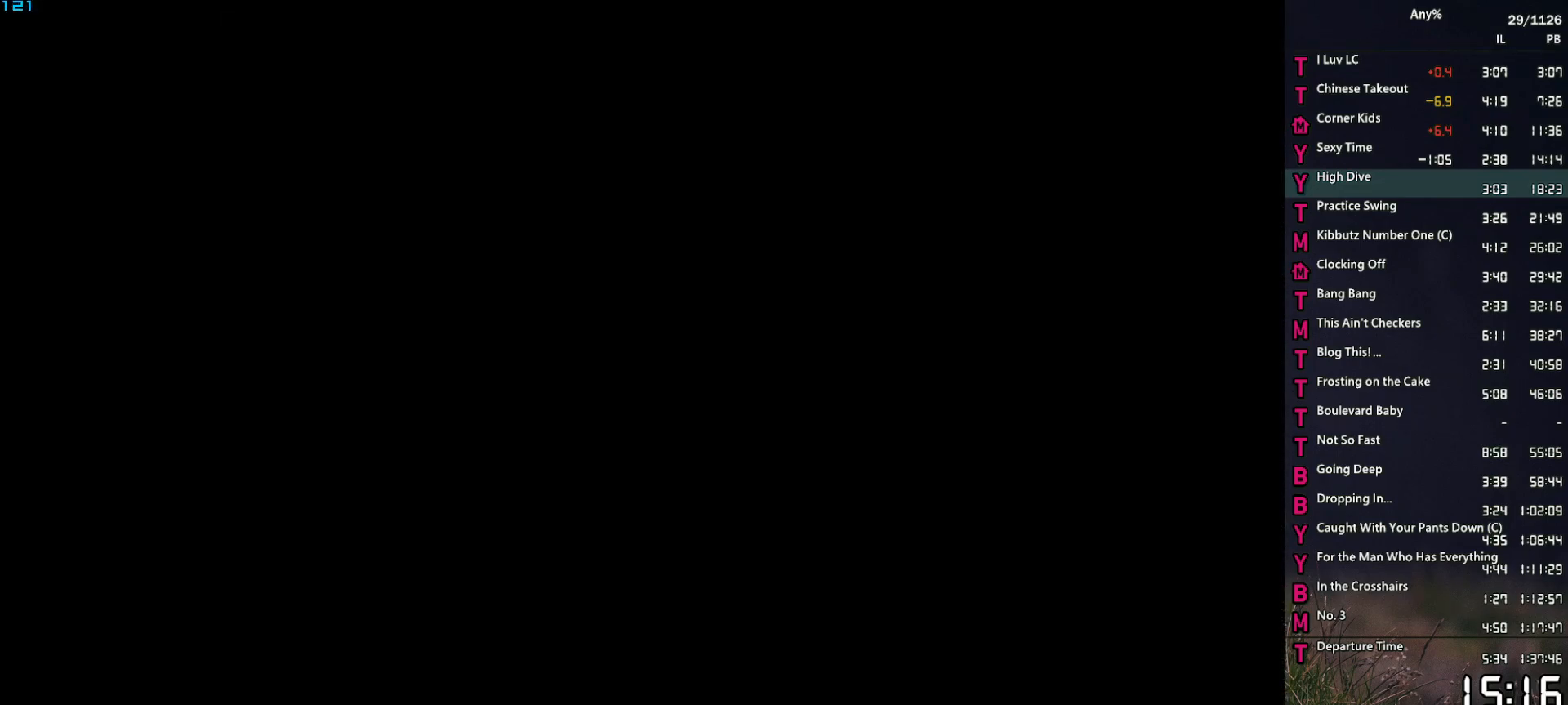
{"keys": [], "mouse": [], "events": [[17, "return", "down"], [67, "return", "up"], [117, "space", "down"], [150, "return", "down"], [150, "space", "up"], [200, "return", "up"], [300, "return", "down"], [300, "space", "down"], [350, "return", "up"], [350, "space", "up"], [433, "return", "down"], [433, "space", "down"], [483, "return", "up"], [483, "space", "up"]]}
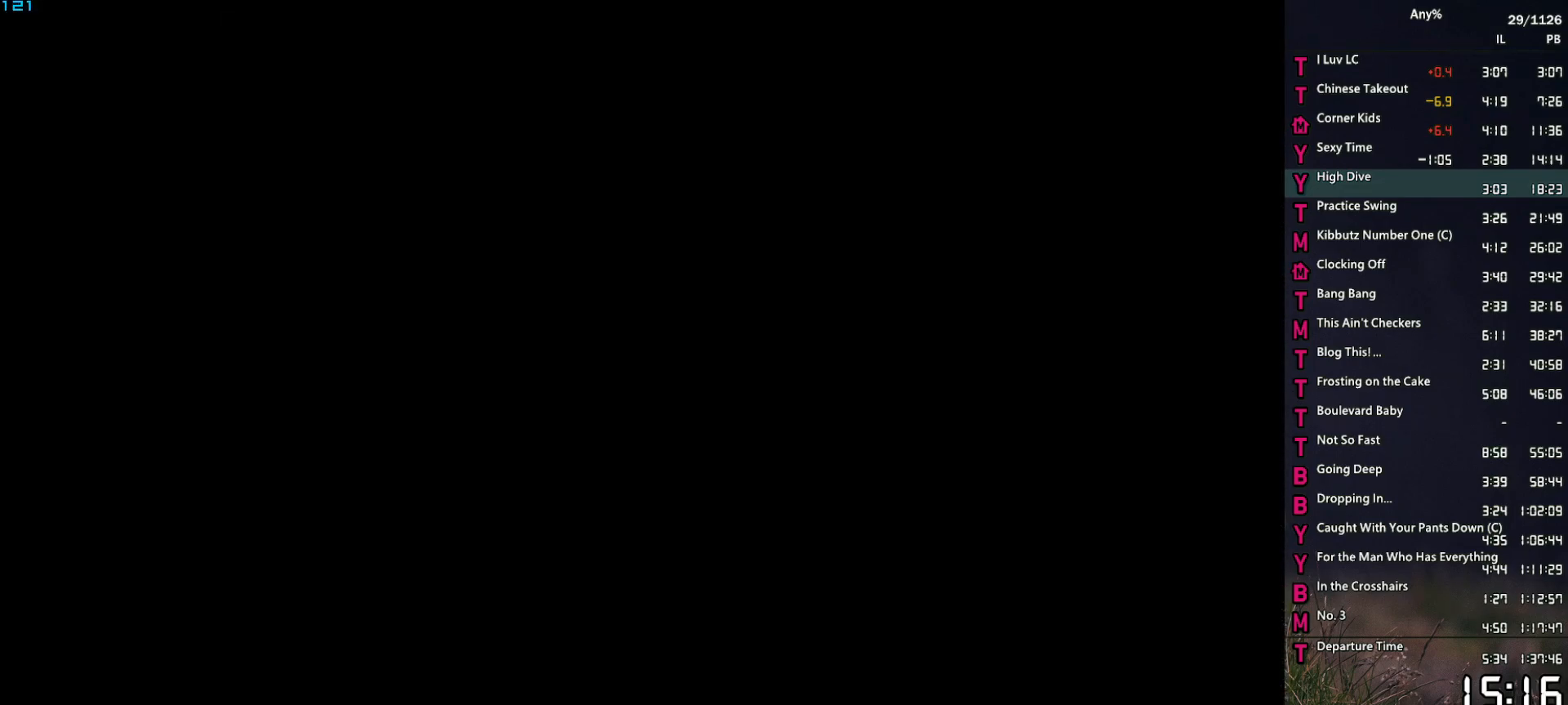
{"keys": [], "mouse": [], "events": [[33, "return", "down"], [117, "return", "up"], [117, "space", "down"], [167, "space", "up"], [217, "return", "down"], [267, "return", "up"], [317, "space", "down"], [350, "space", "up"], [450, "space", "down"], [500, "space", "up"]]}